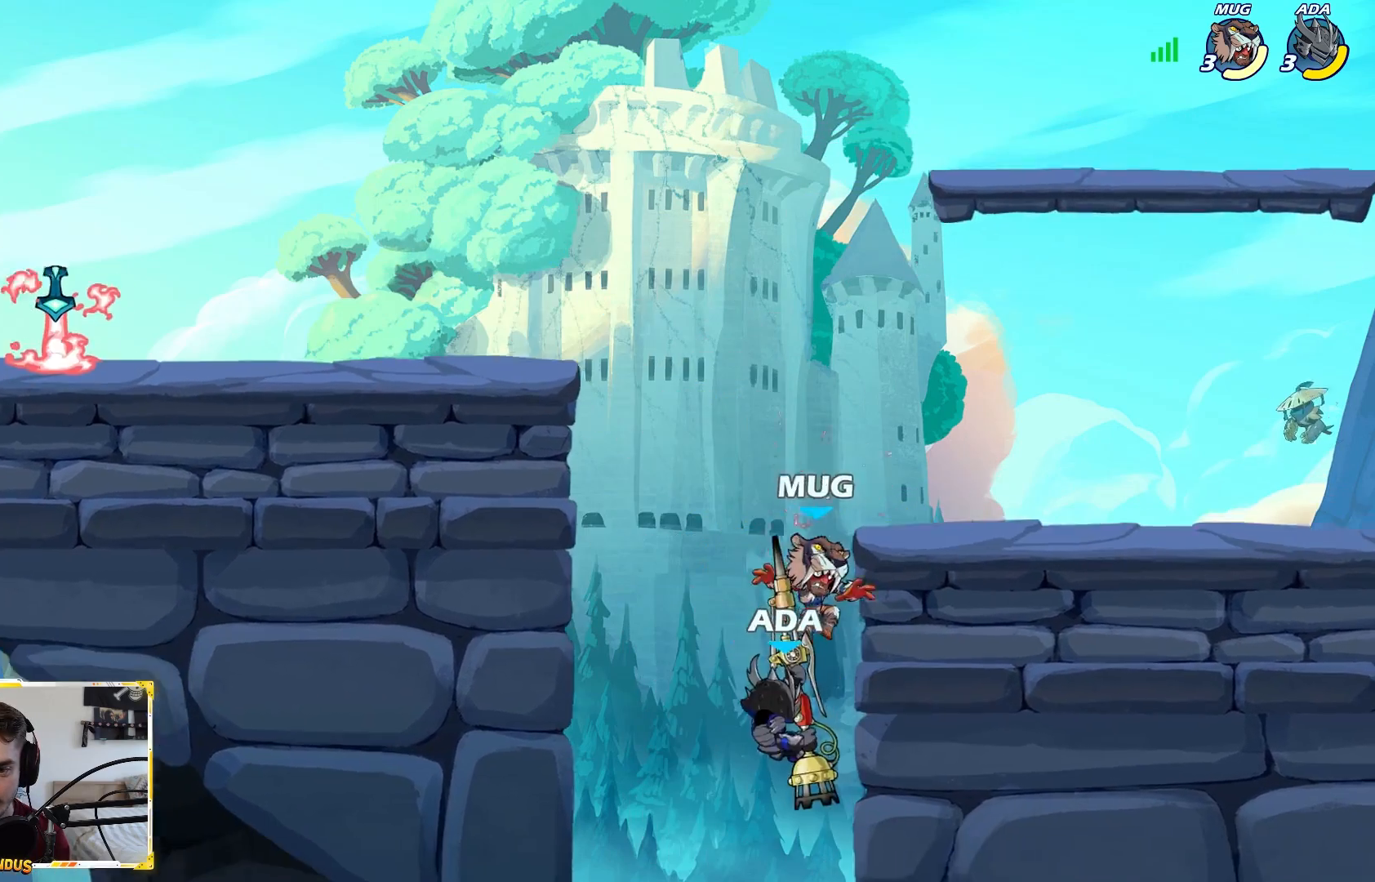
Gameplay with a controller (Xbox layout); each line is a JSON object with the inputs held at the frame after it. "events" lists button and stick changes between this image and that frame as [ms after this image, input, new state], when the widget could be followed in between.
{"buttons": [], "left_stick": "left", "right_stick": "center", "events": [[83, "A", "down"], [200, "A", "up"]]}
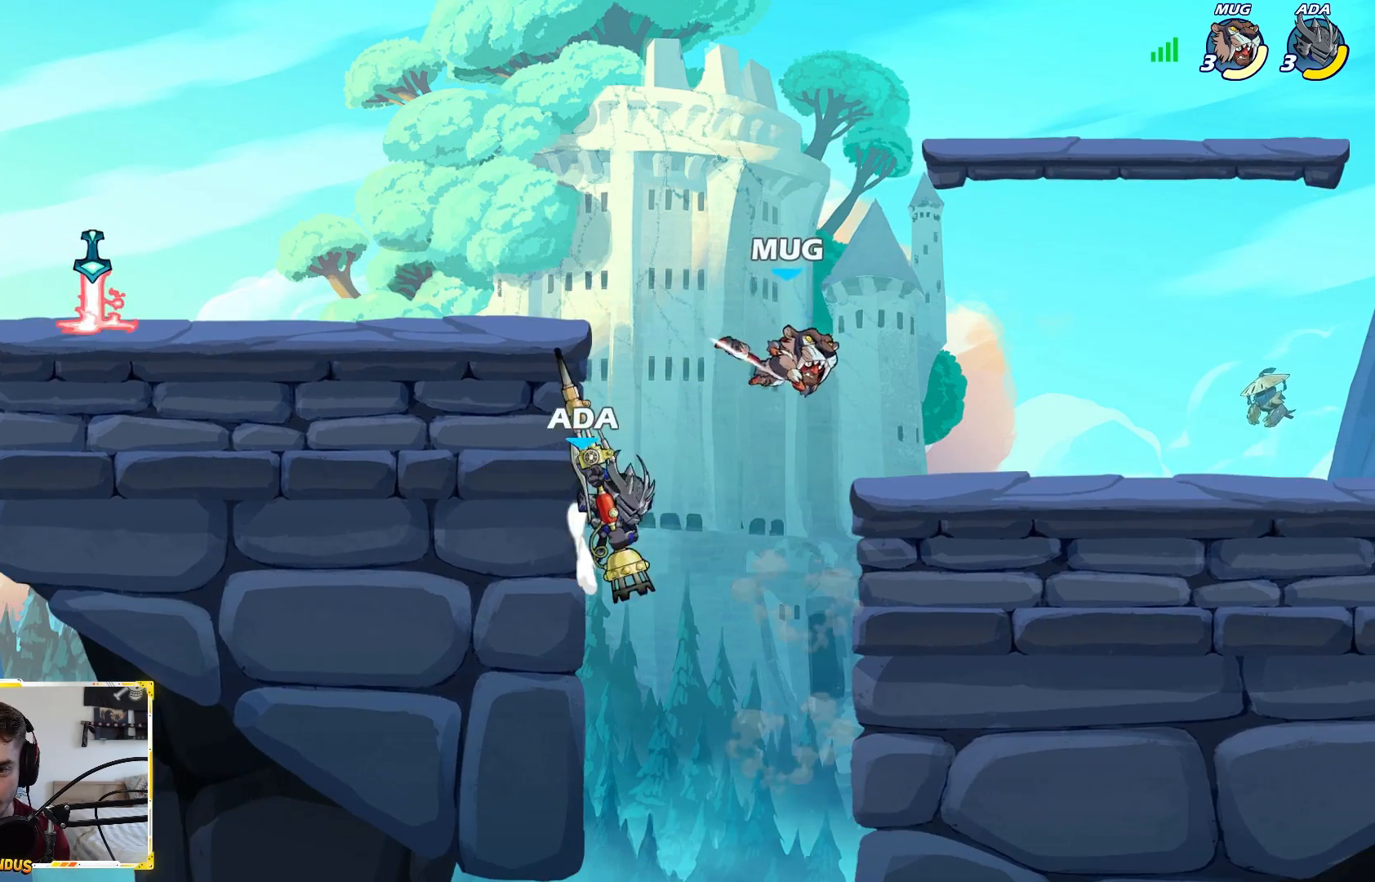
{"buttons": [], "left_stick": "right", "right_stick": "center", "events": [[67, "left_stick", "right"], [117, "A", "down"], [150, "X", "down"], [167, "left_stick", "center"], [200, "A", "up"], [217, "X", "up"], [383, "left_stick", "right"]]}
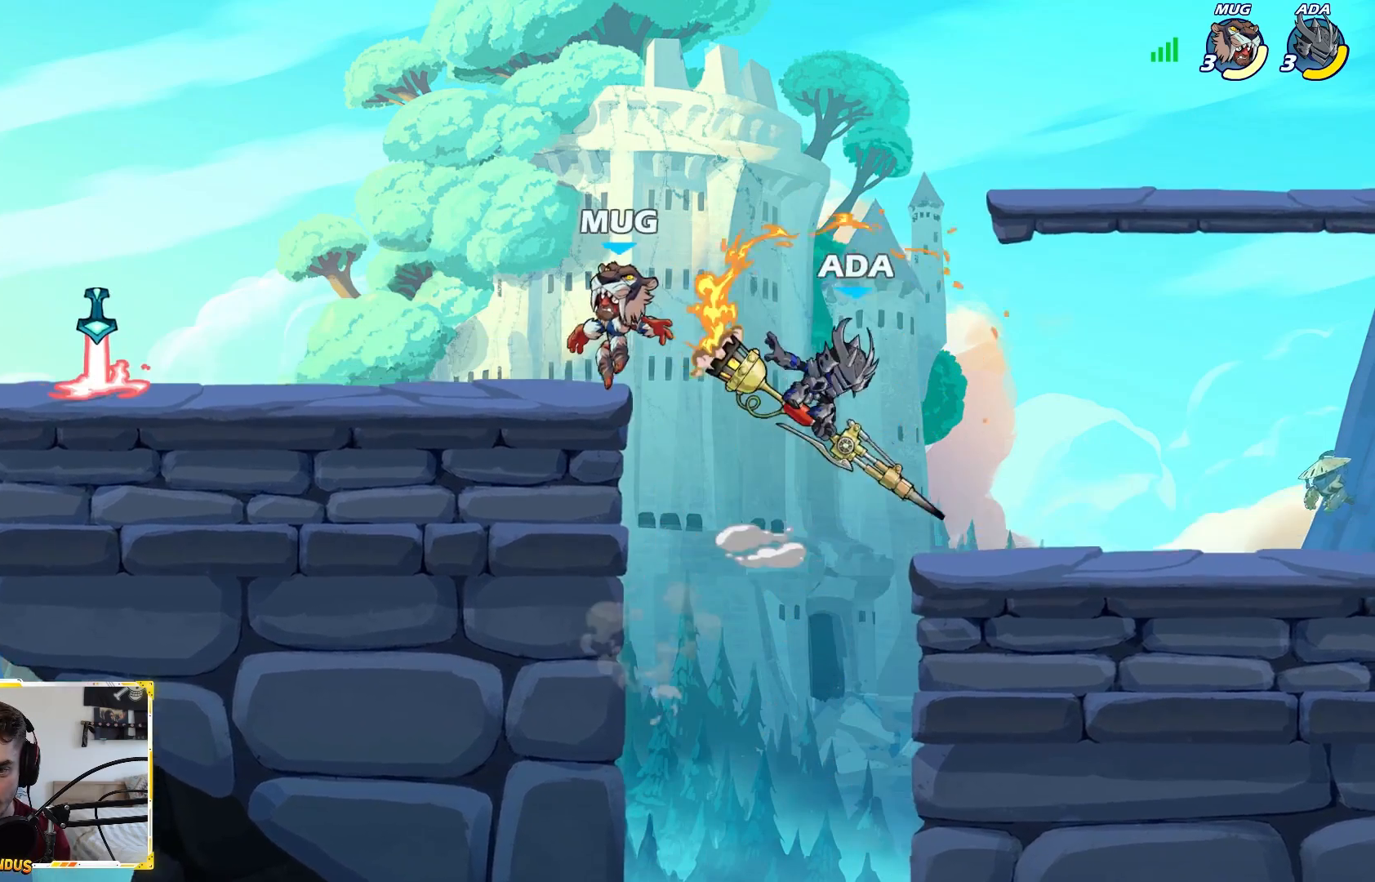
{"buttons": [], "left_stick": "left", "right_stick": "center", "events": [[167, "left_stick", "left"]]}
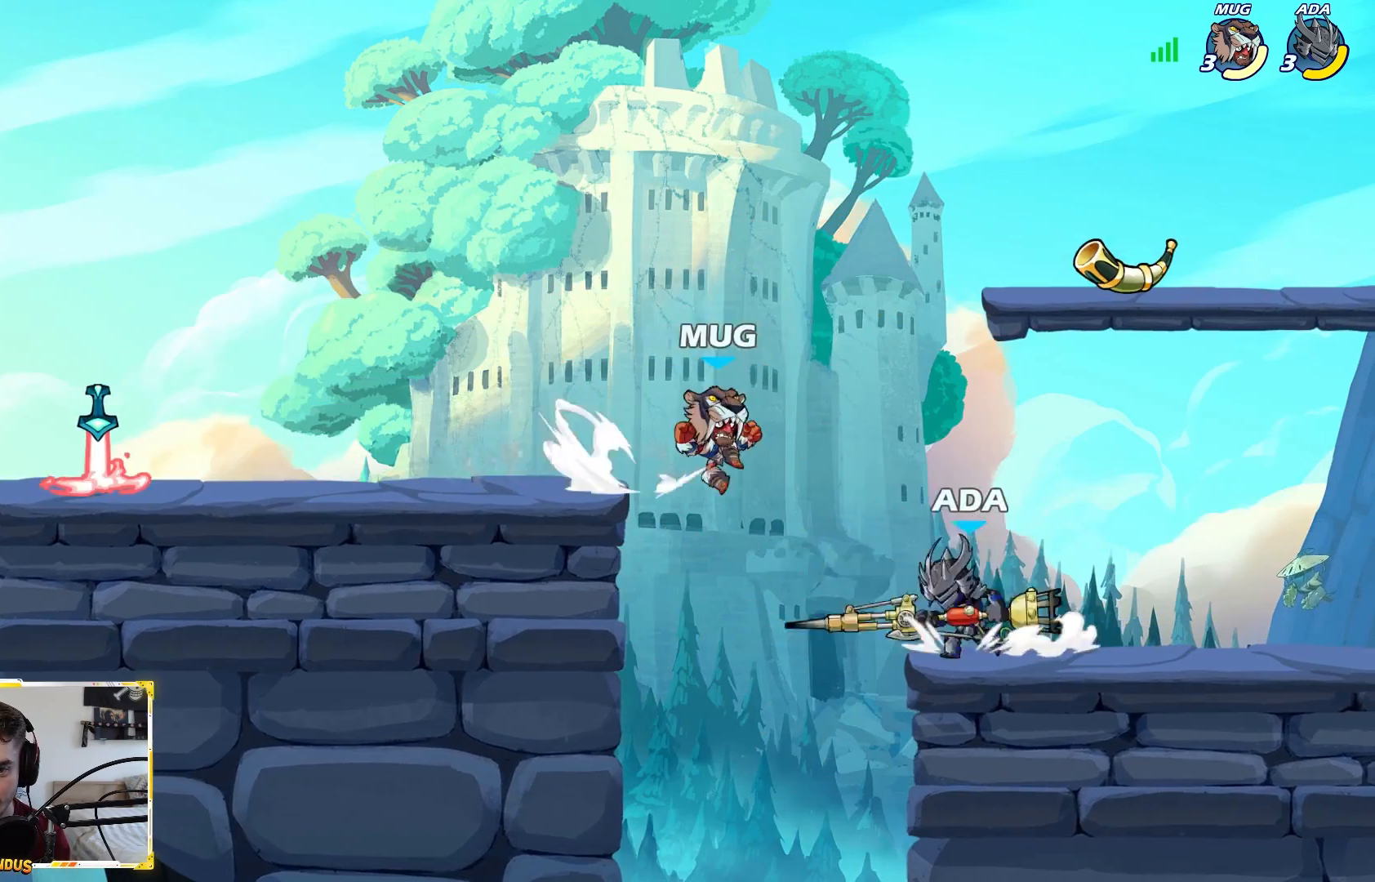
{"buttons": ["X"], "left_stick": "center", "right_stick": "center", "events": [[67, "left_stick", "right"], [400, "left_stick", "left"], [450, "X", "down"], [500, "left_stick", "center"]]}
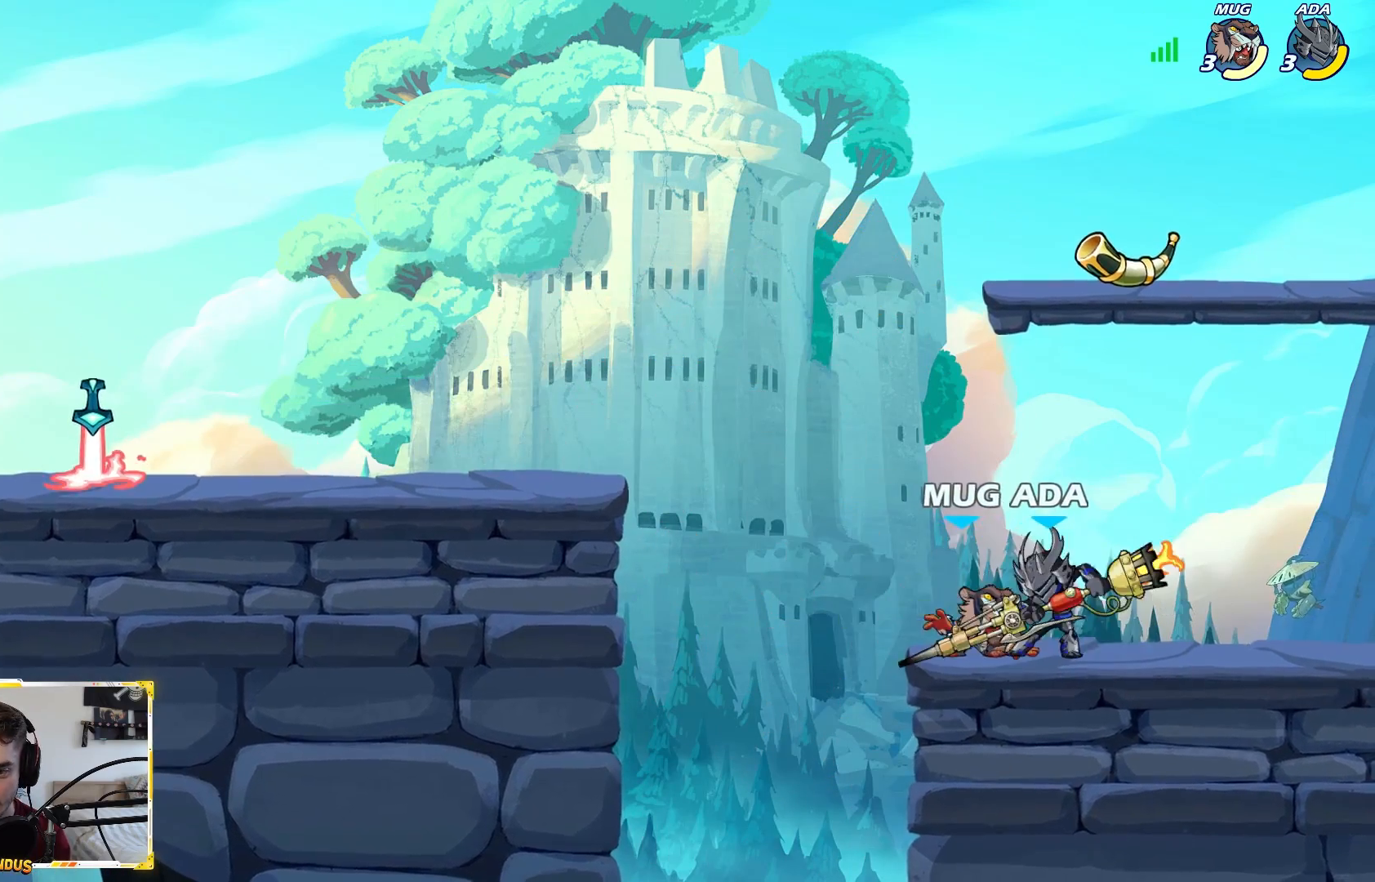
{"buttons": [], "left_stick": "right", "right_stick": "center", "events": [[17, "X", "up"], [400, "left_stick", "right"]]}
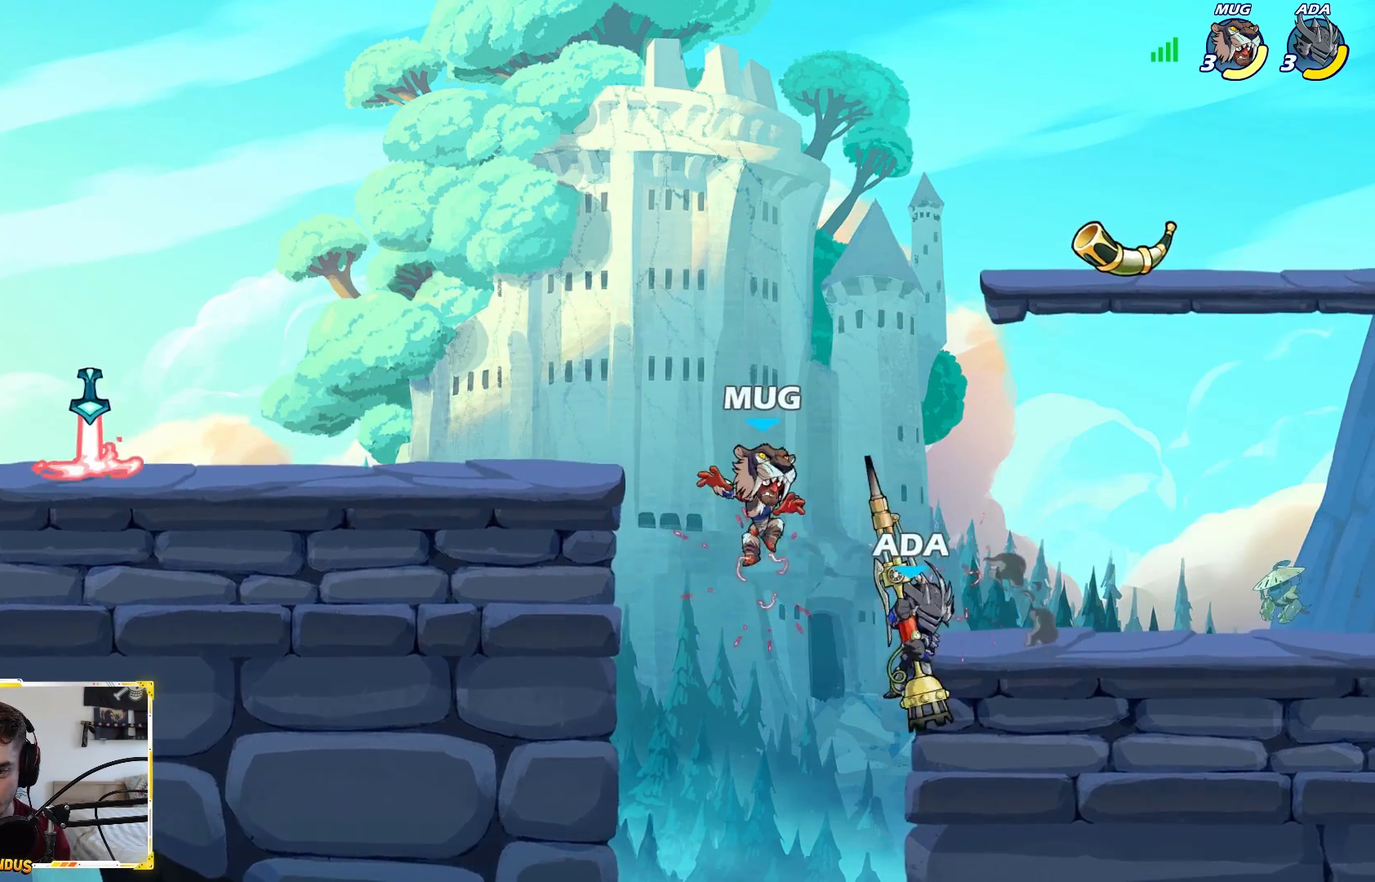
{"buttons": ["X"], "left_stick": "right", "right_stick": "center", "events": [[183, "A", "down"], [217, "left_stick", "left"], [317, "left_stick", "right"], [383, "X", "down"], [450, "A", "up"]]}
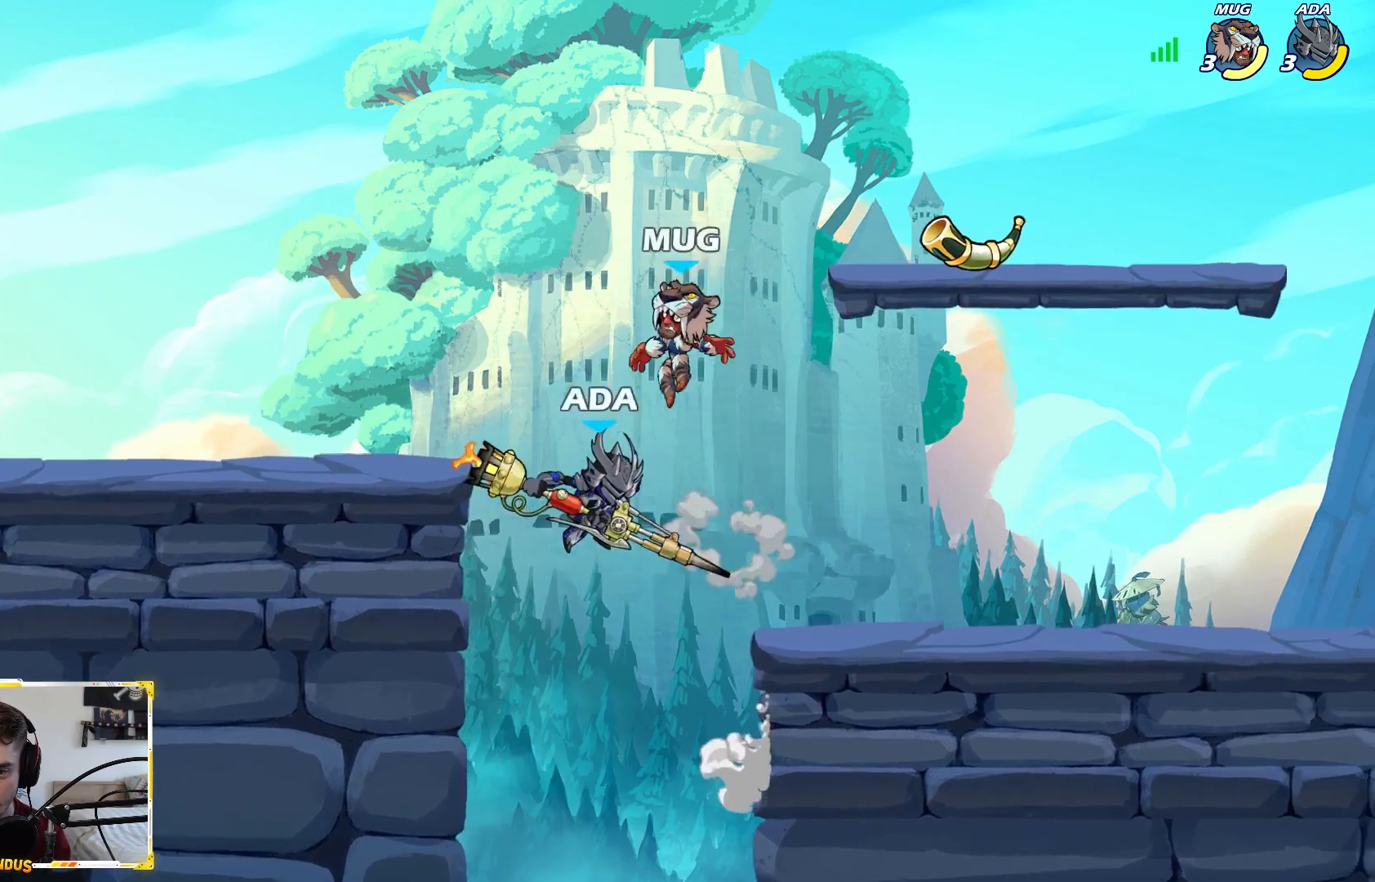
{"buttons": [], "left_stick": "left", "right_stick": "center", "events": [[33, "X", "up"], [400, "left_stick", "left"]]}
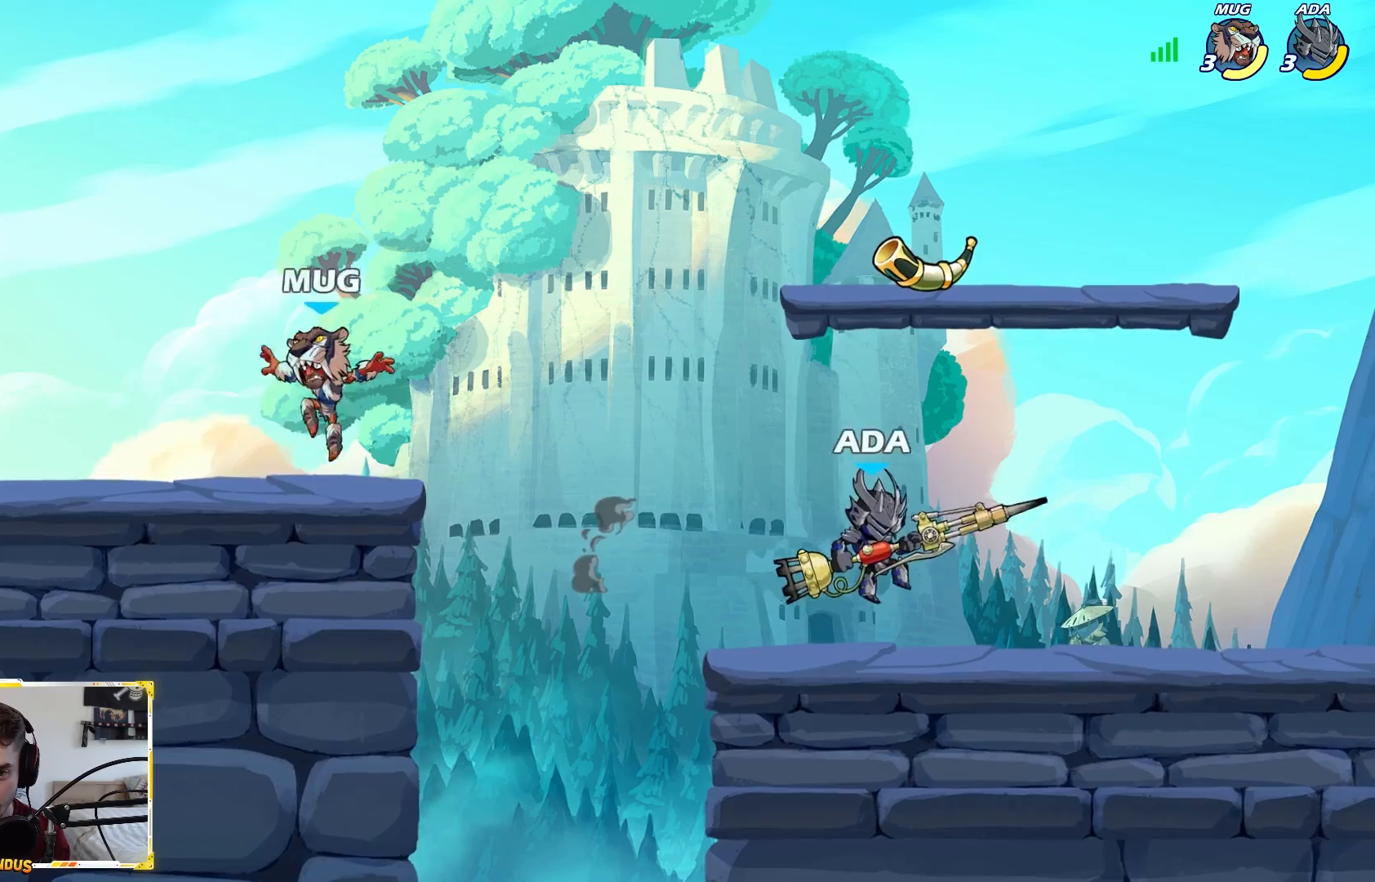
{"buttons": [], "left_stick": "left", "right_stick": "center", "events": [[333, "L2", "down"], [350, "A", "down"], [450, "L2", "up"], [467, "A", "up"]]}
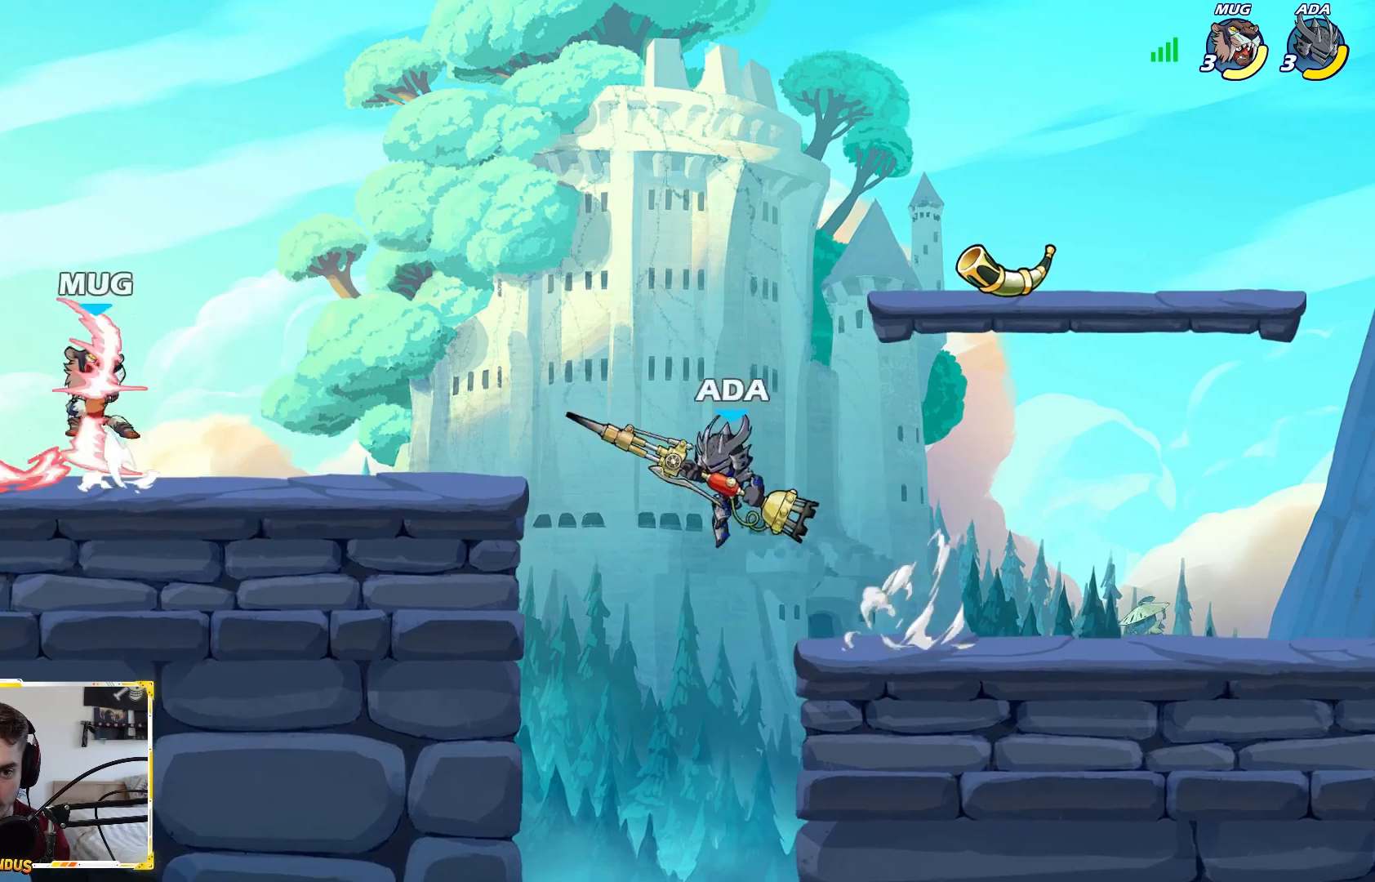
{"buttons": [], "left_stick": "left", "right_stick": "center", "events": [[150, "X", "down"], [267, "X", "up"]]}
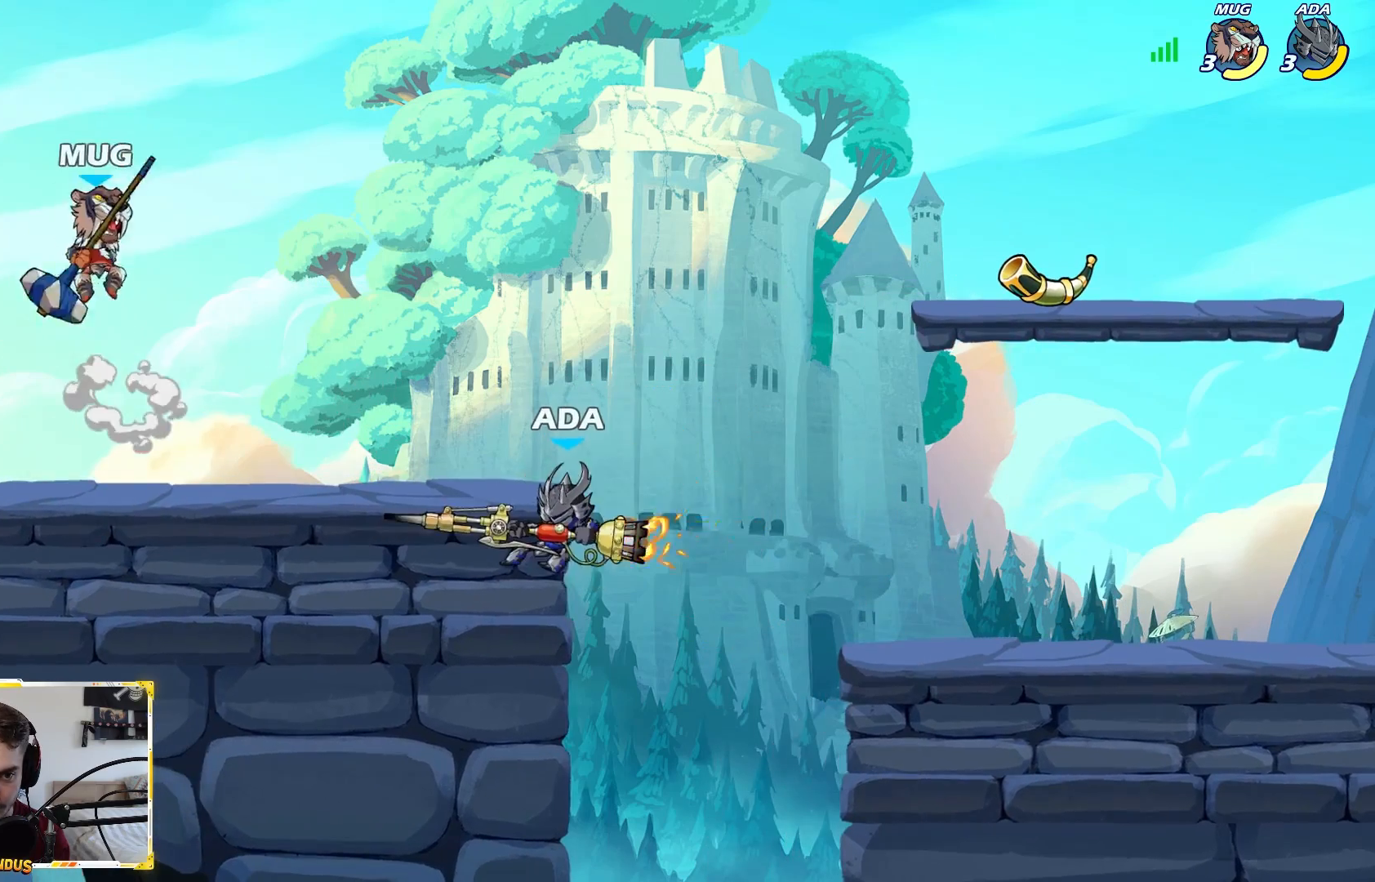
{"buttons": [], "left_stick": "right", "right_stick": "center", "events": [[33, "left_stick", "center"], [117, "left_stick", "left"], [433, "left_stick", "right"]]}
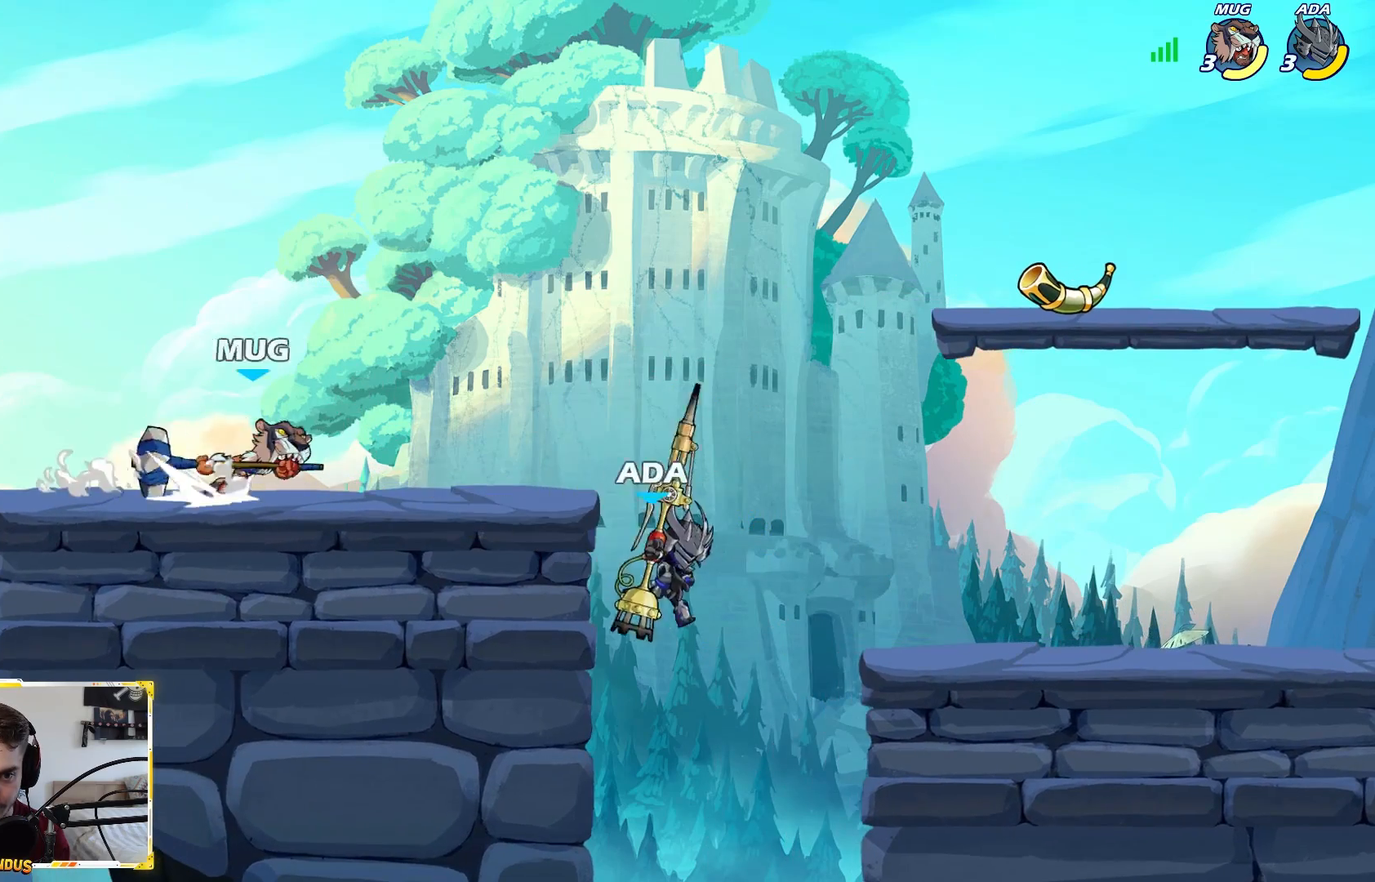
{"buttons": [], "left_stick": "center", "right_stick": "center", "events": [[83, "left_stick", "down"], [150, "left_stick", "left"], [267, "A", "down"], [283, "left_stick", "center"], [333, "A", "up"], [333, "left_stick", "right"], [433, "left_stick", "center"]]}
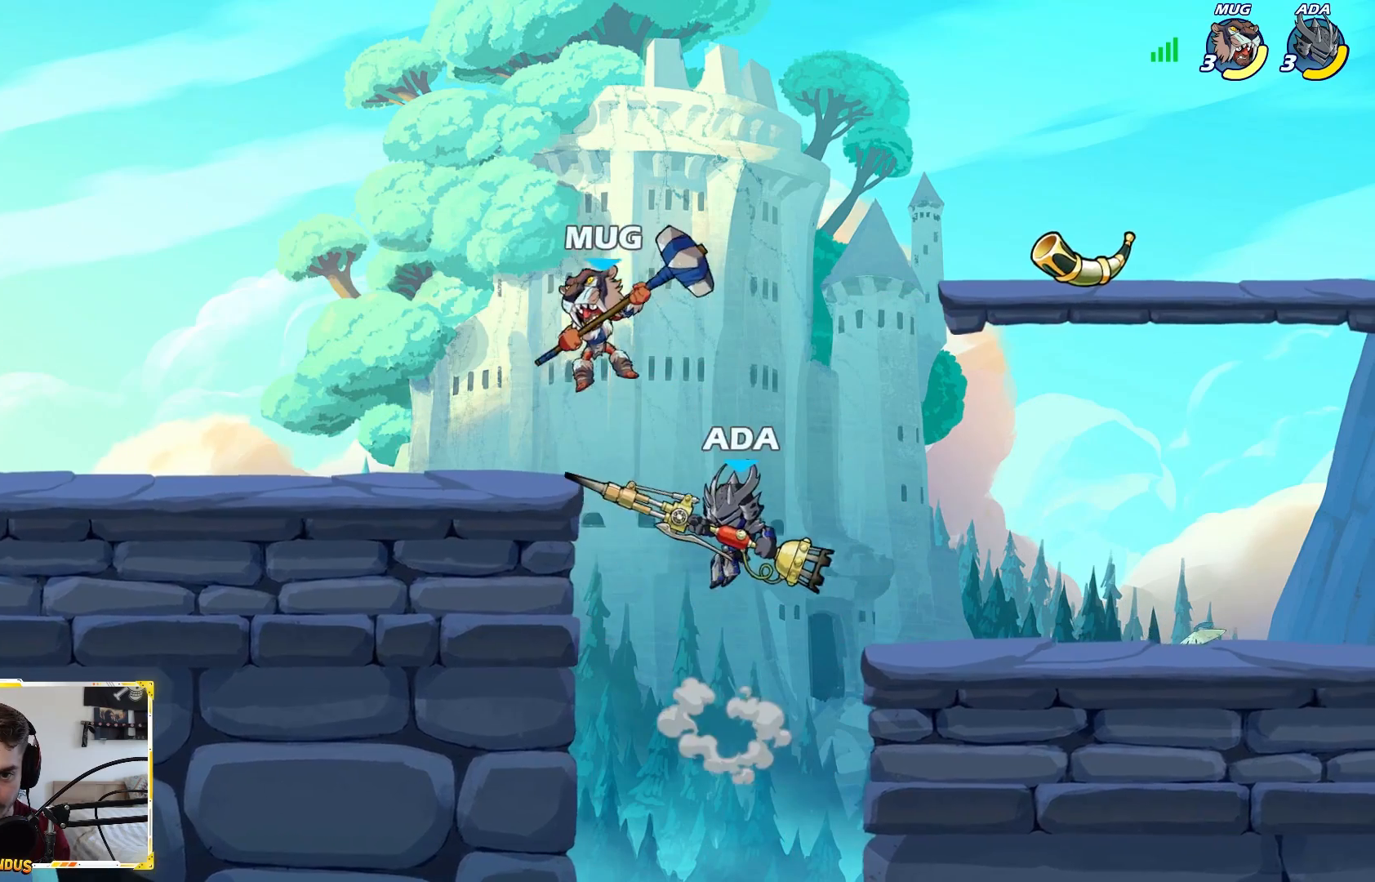
{"buttons": [], "left_stick": "center", "right_stick": "center", "events": [[50, "X", "down"], [100, "left_stick", "right"], [133, "X", "up"], [500, "left_stick", "center"]]}
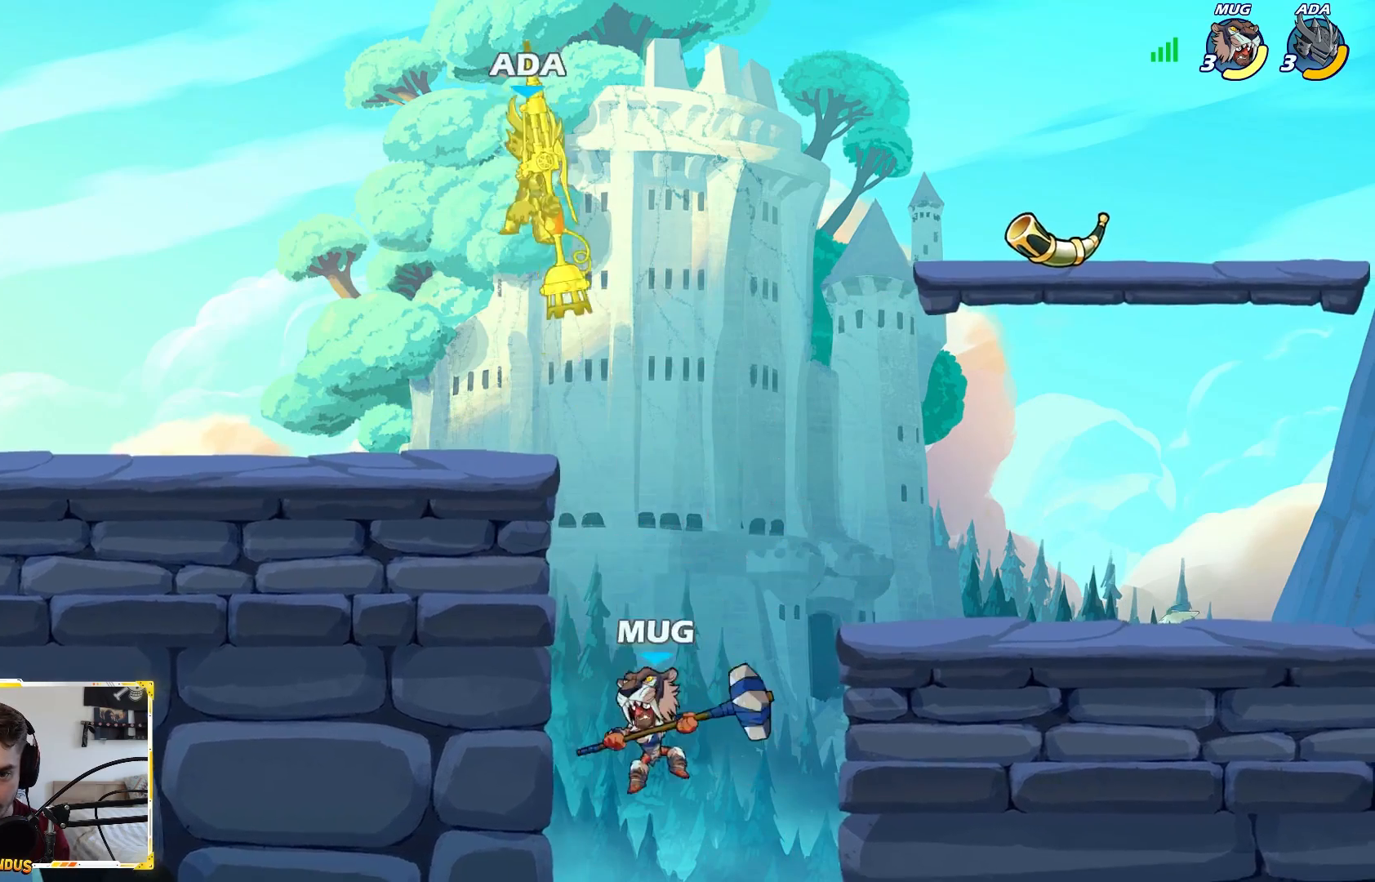
{"buttons": [], "left_stick": "down-left", "right_stick": "center", "events": [[33, "left_stick", "left"], [283, "left_stick", "down-left"]]}
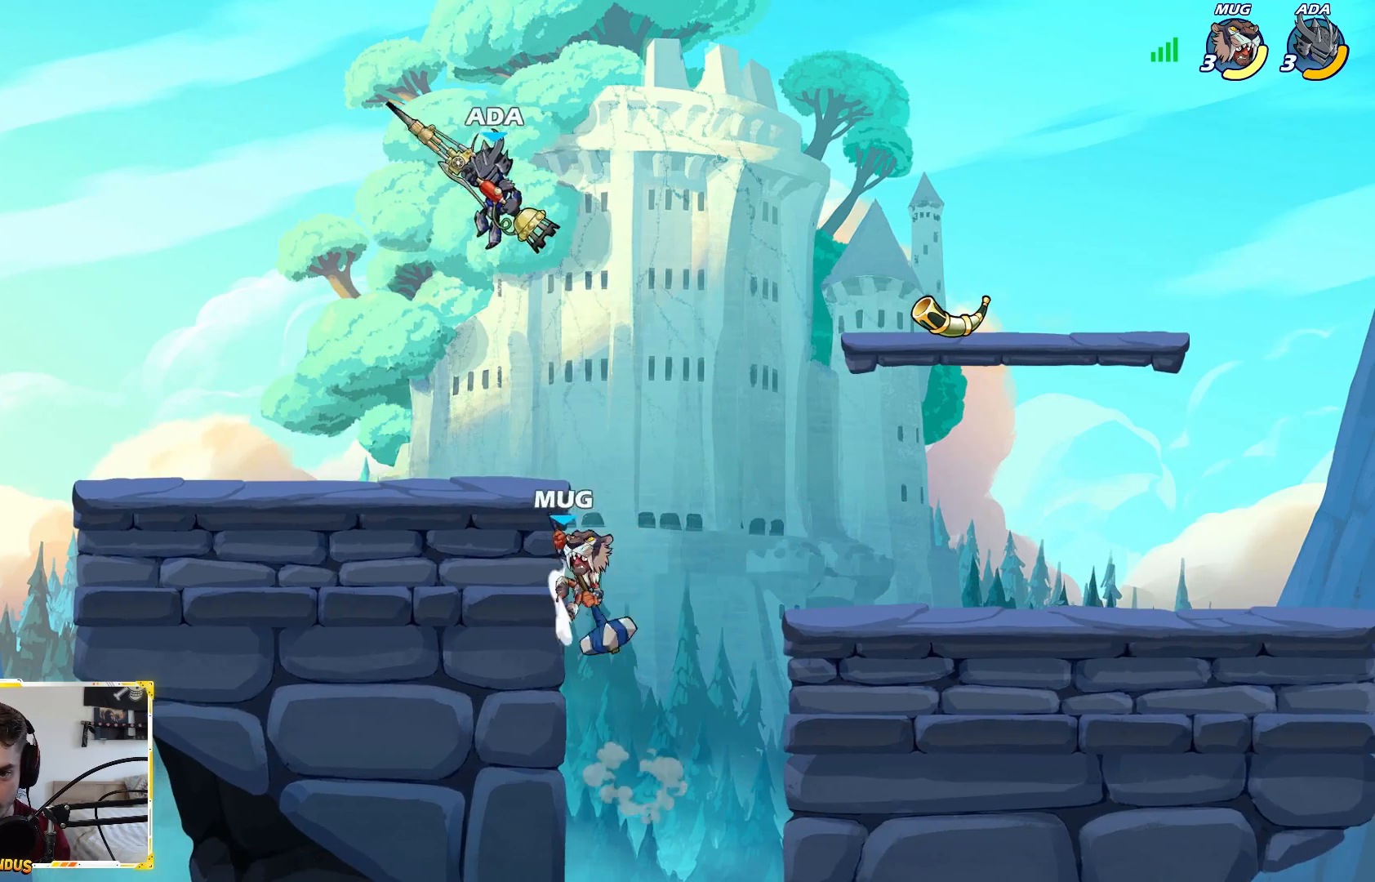
{"buttons": [], "left_stick": "right", "right_stick": "center", "events": [[283, "left_stick", "right"]]}
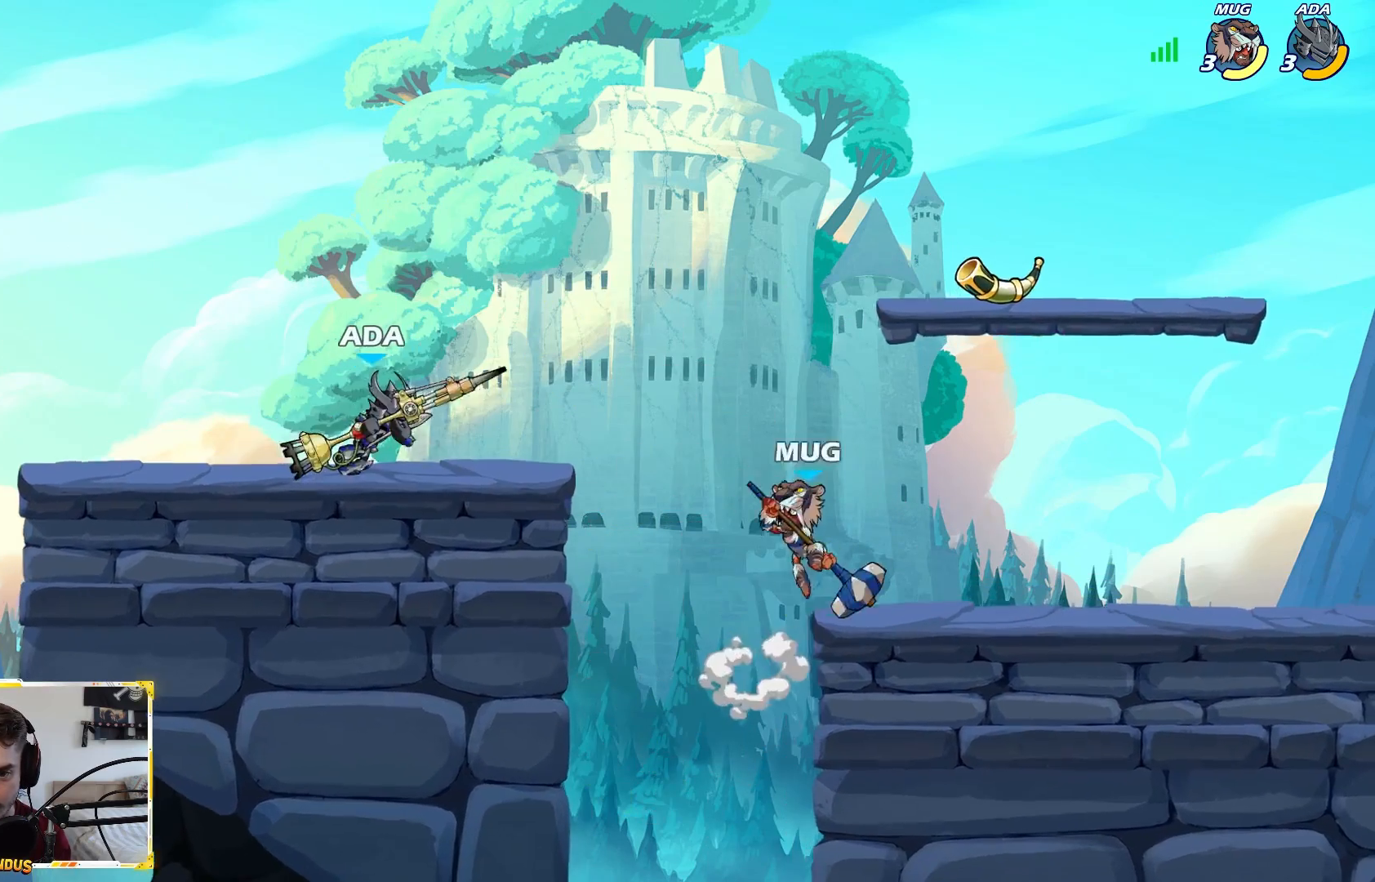
{"buttons": [], "left_stick": "right", "right_stick": "center", "events": [[83, "left_stick", "left"], [317, "left_stick", "right"]]}
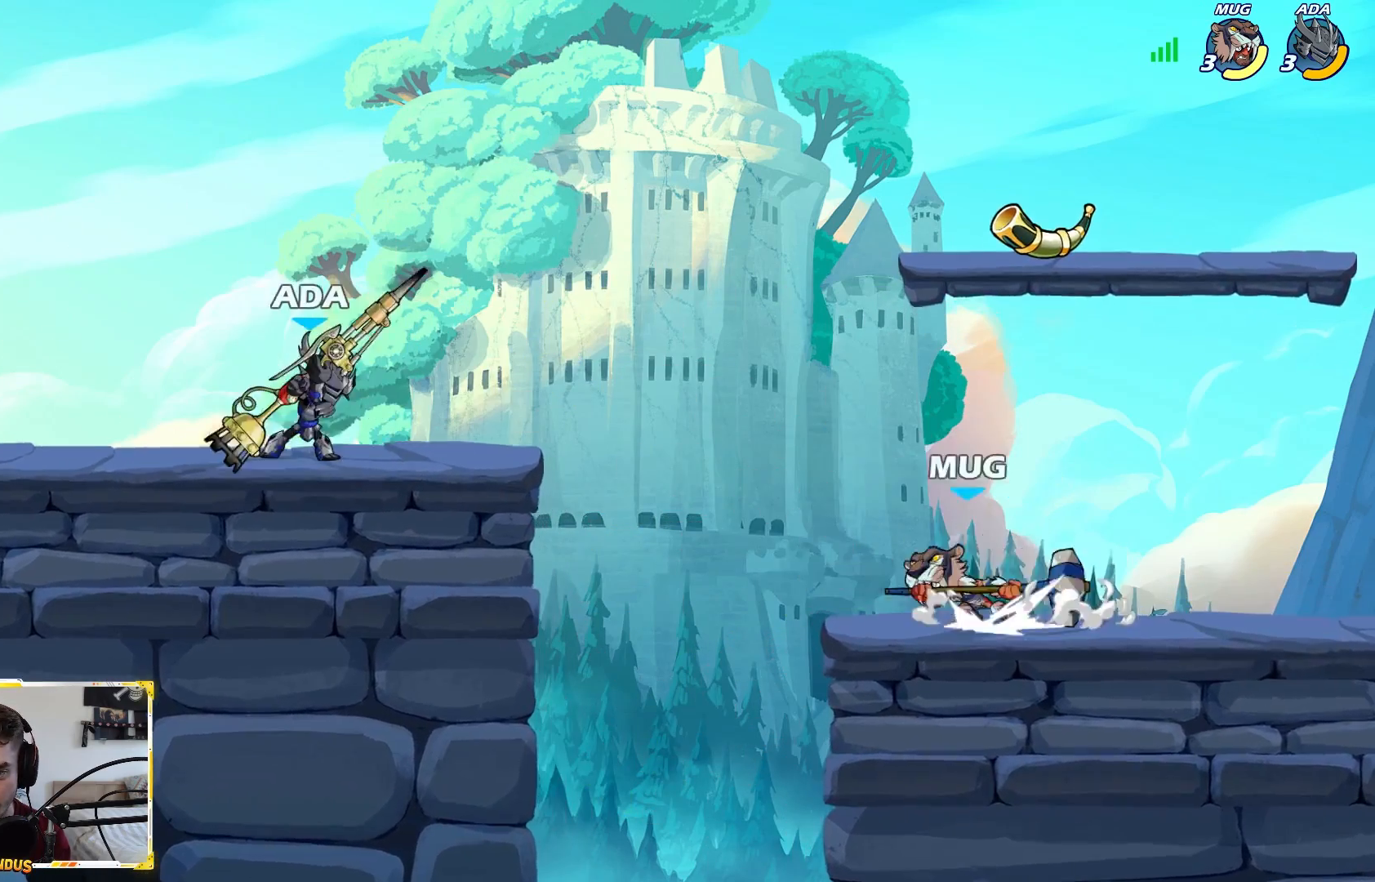
{"buttons": [], "left_stick": "left", "right_stick": "center", "events": [[100, "left_stick", "center"], [150, "left_stick", "left"]]}
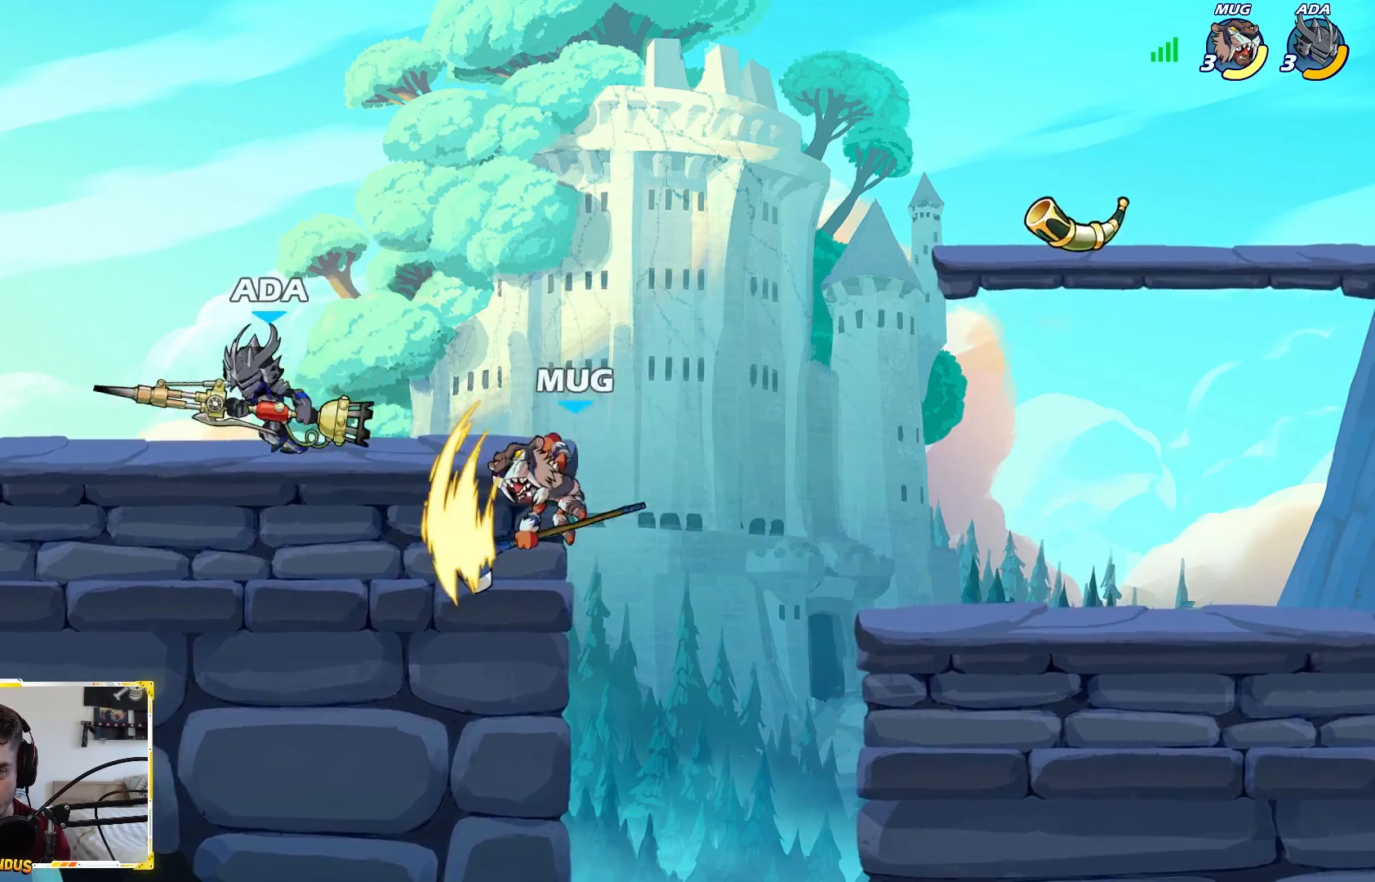
{"buttons": [], "left_stick": "right", "right_stick": "center", "events": [[50, "left_stick", "right"], [150, "L2", "down"], [400, "L2", "up"]]}
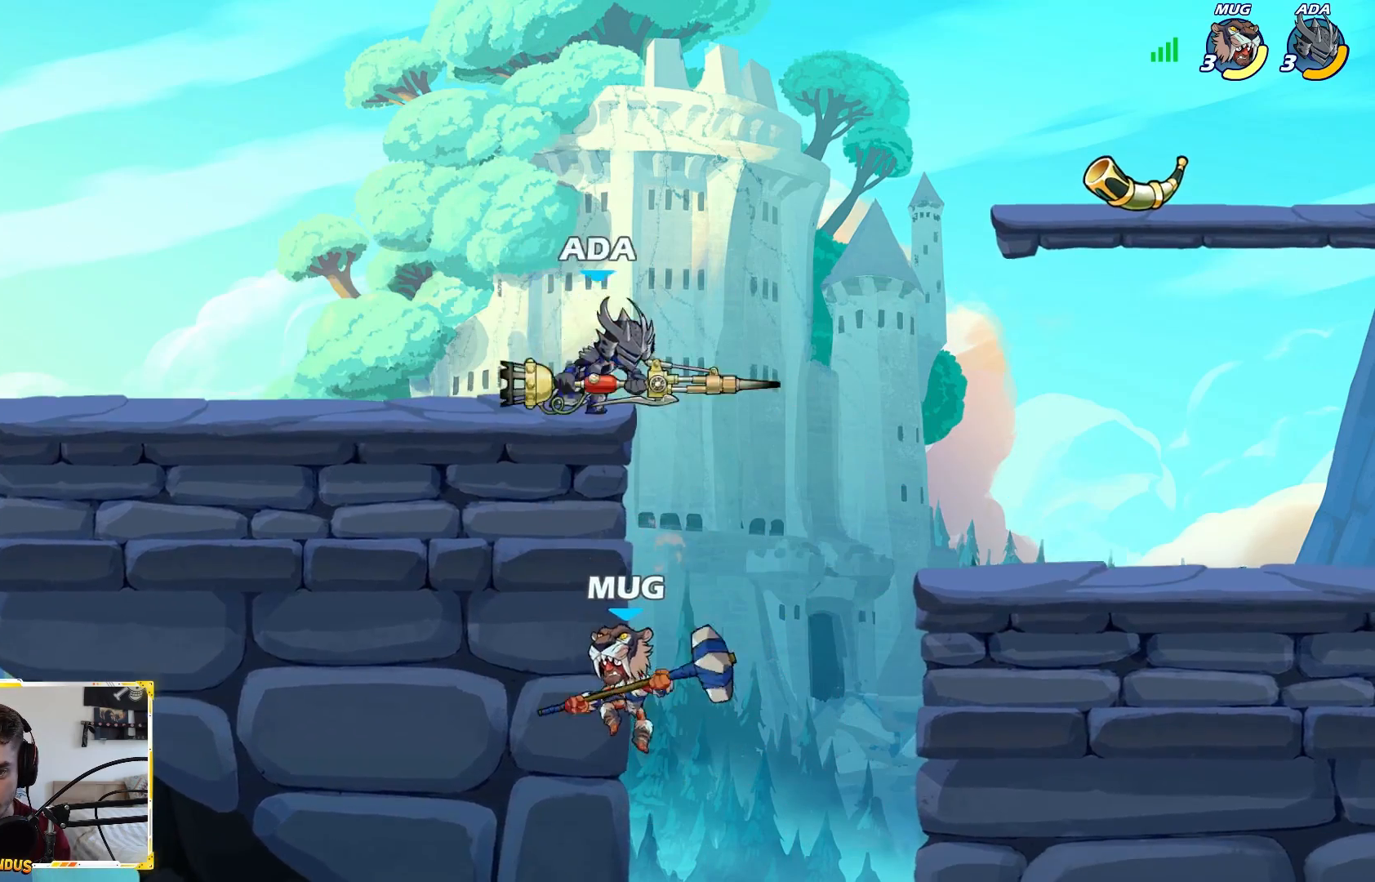
{"buttons": ["X"], "left_stick": "down-left", "right_stick": "center", "events": [[33, "left_stick", "down-left"], [100, "L3", "down"], [133, "X", "down"], [217, "left_stick", "down"], [350, "L3", "up"], [383, "left_stick", "down-left"]]}
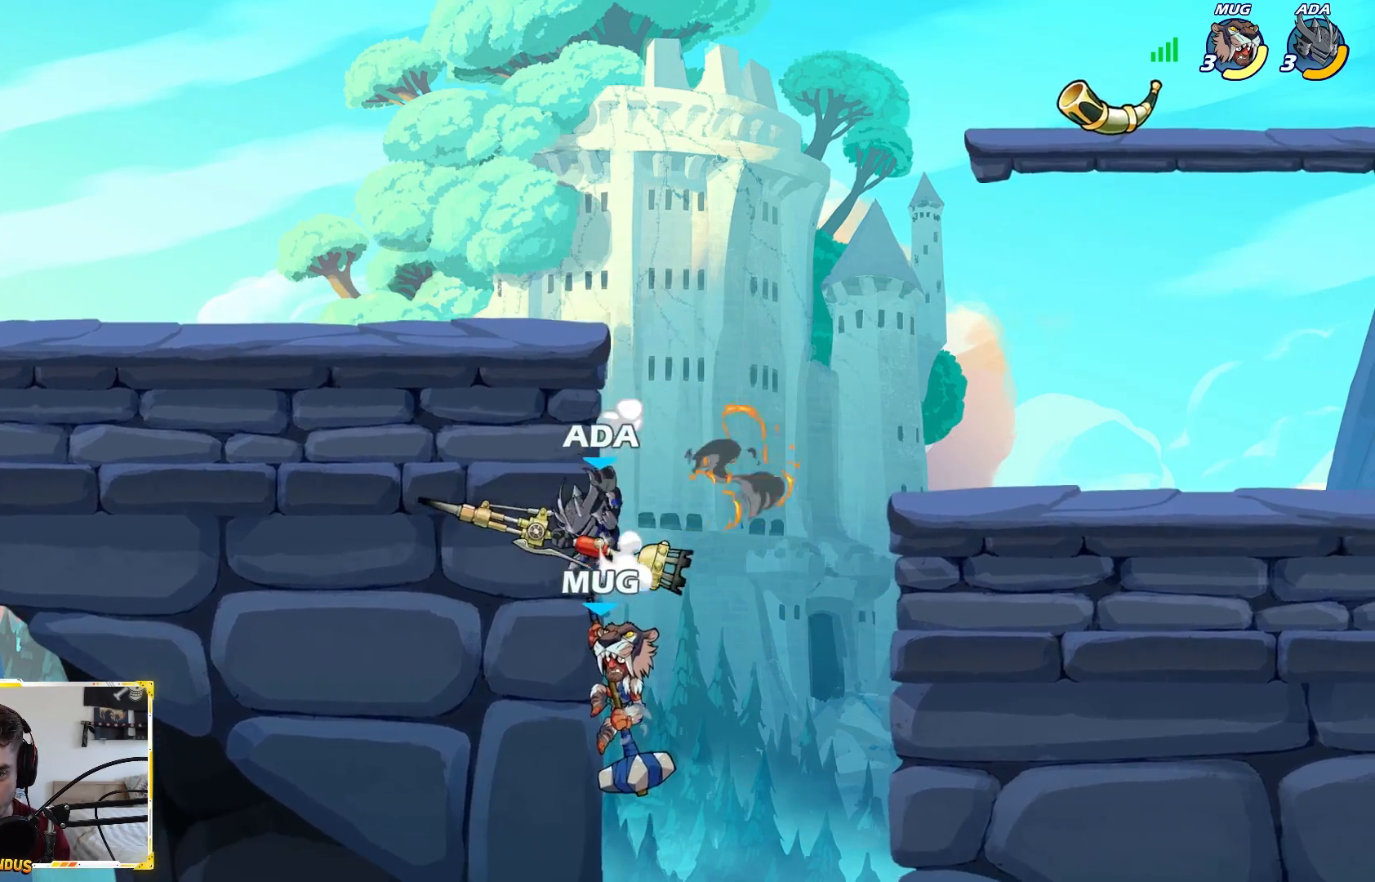
{"buttons": [], "left_stick": "down-left", "right_stick": "center", "events": [[50, "X", "up"]]}
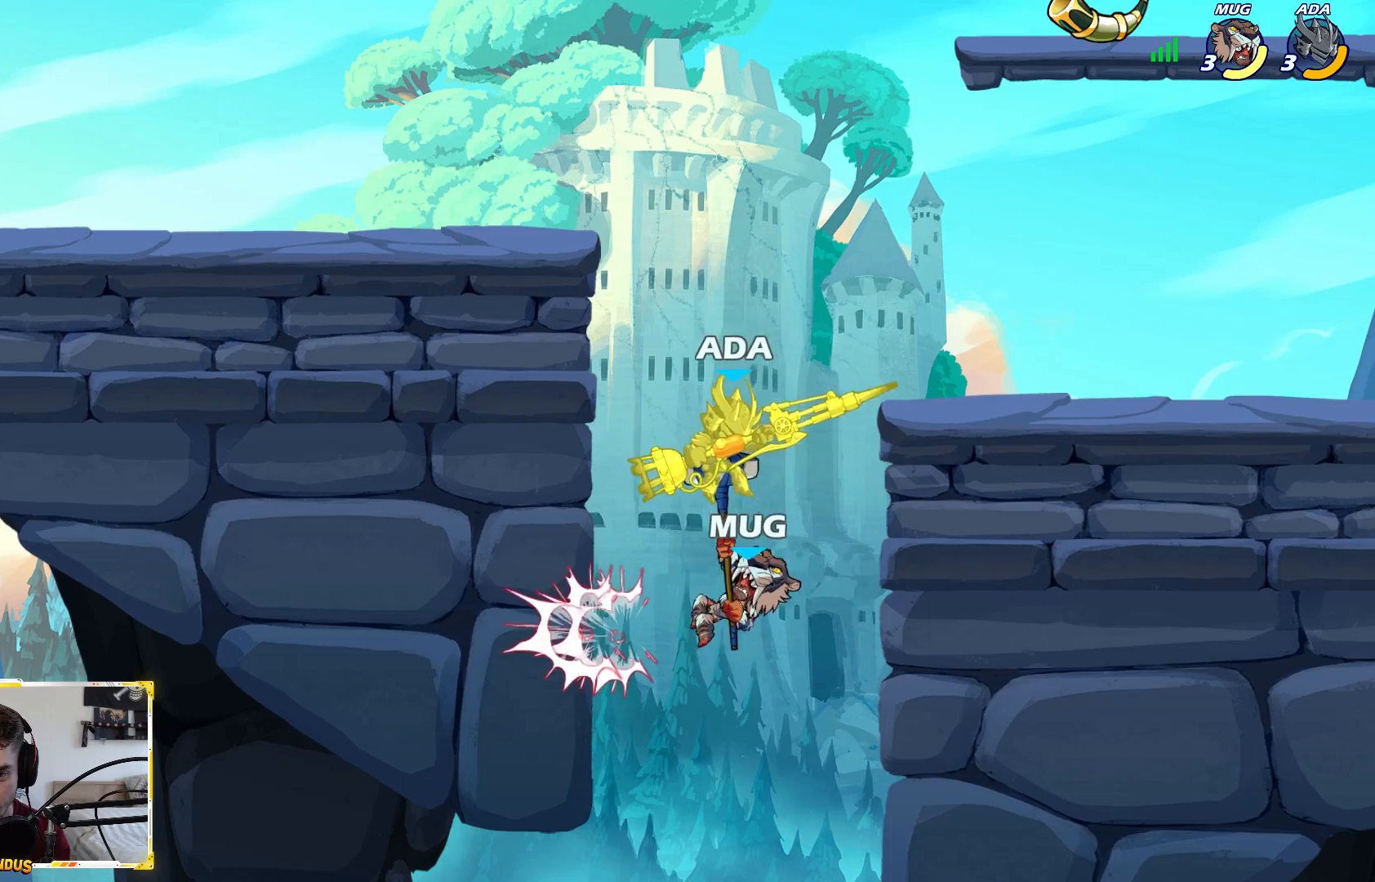
{"buttons": [], "left_stick": "center", "right_stick": "center", "events": [[433, "left_stick", "center"]]}
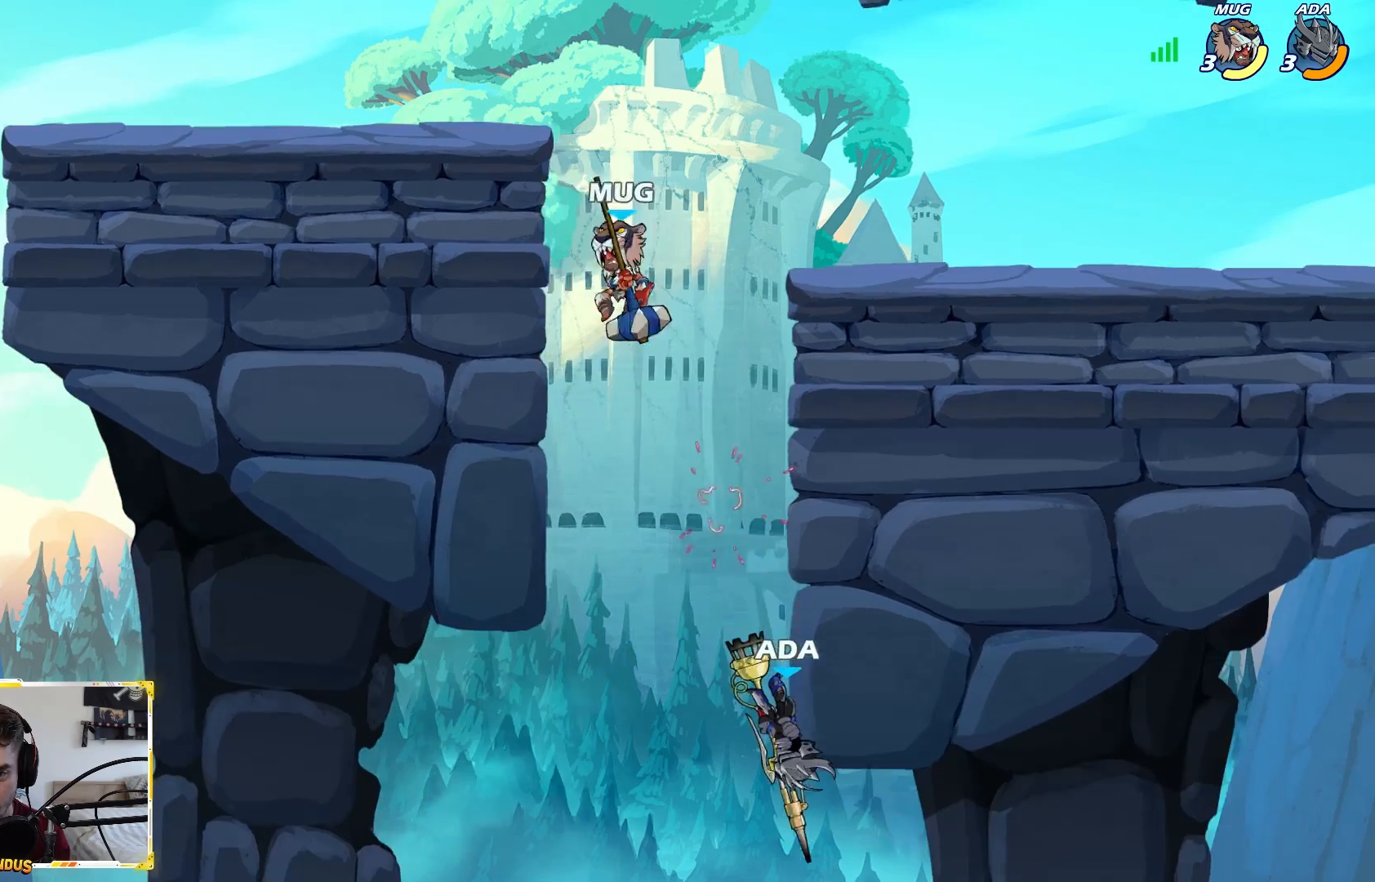
{"buttons": [], "left_stick": "center", "right_stick": "center", "events": [[67, "A", "down"], [133, "left_stick", "up-left"], [200, "A", "up"], [217, "L1", "down"], [267, "L1", "up"], [333, "left_stick", "center"]]}
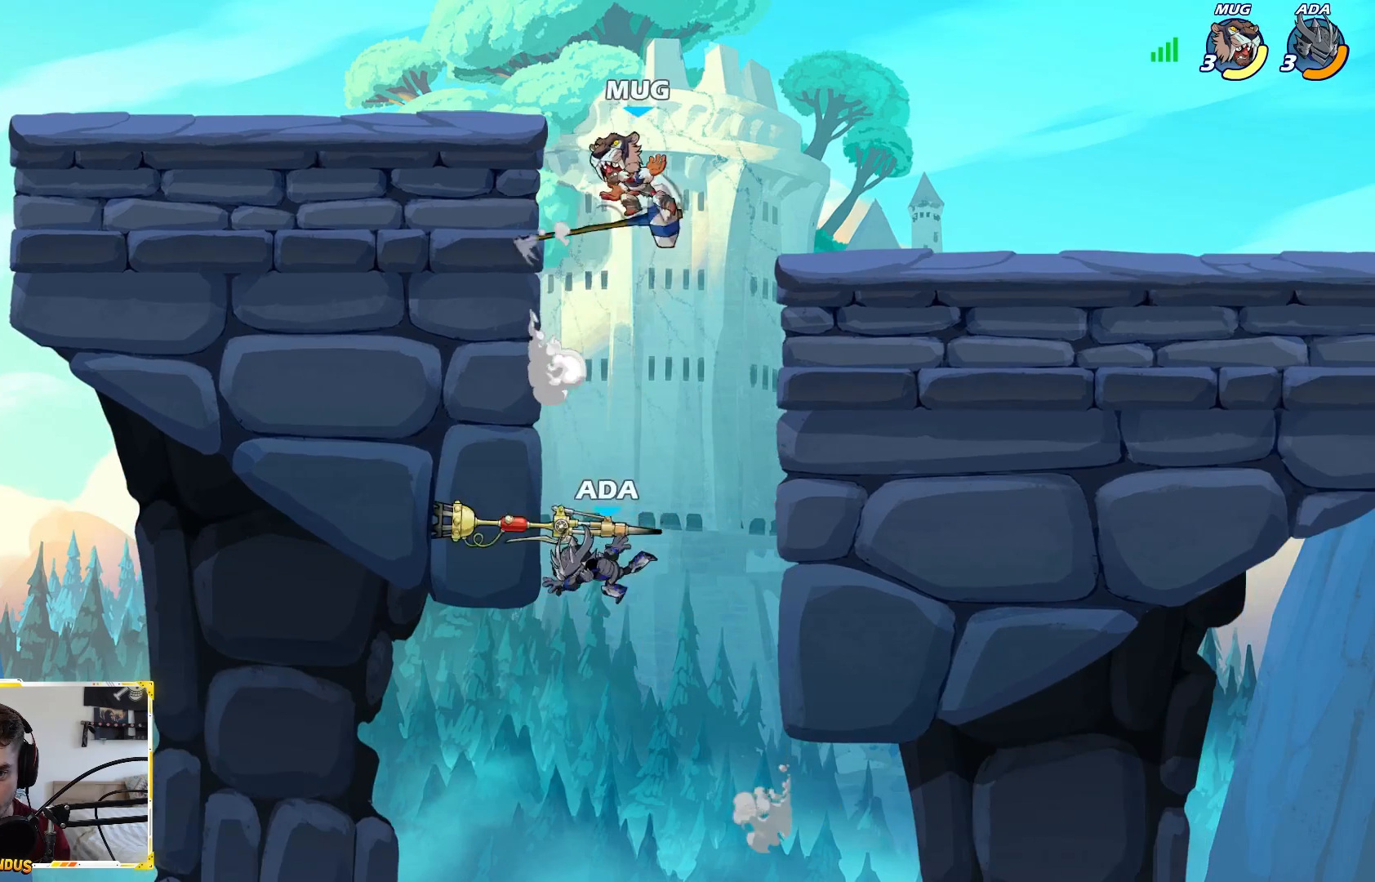
{"buttons": [], "left_stick": "up-right", "right_stick": "center", "events": [[167, "left_stick", "left"], [200, "A", "down"], [233, "left_stick", "up-left"], [350, "A", "up"], [467, "left_stick", "up-right"]]}
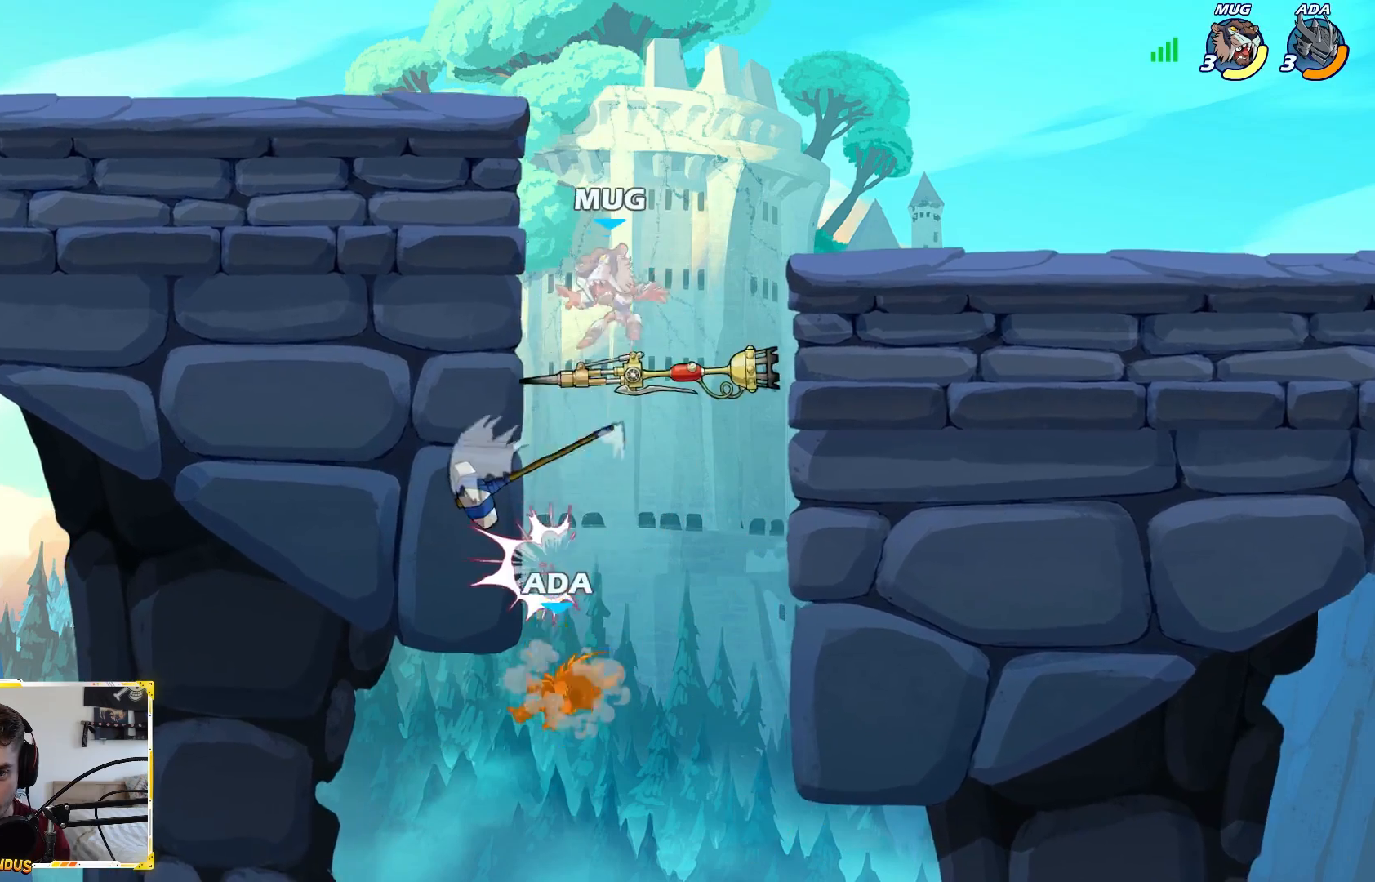
{"buttons": [], "left_stick": "up-left", "right_stick": "center", "events": [[217, "A", "down"], [283, "left_stick", "up"], [417, "left_stick", "up-left"], [450, "A", "up"]]}
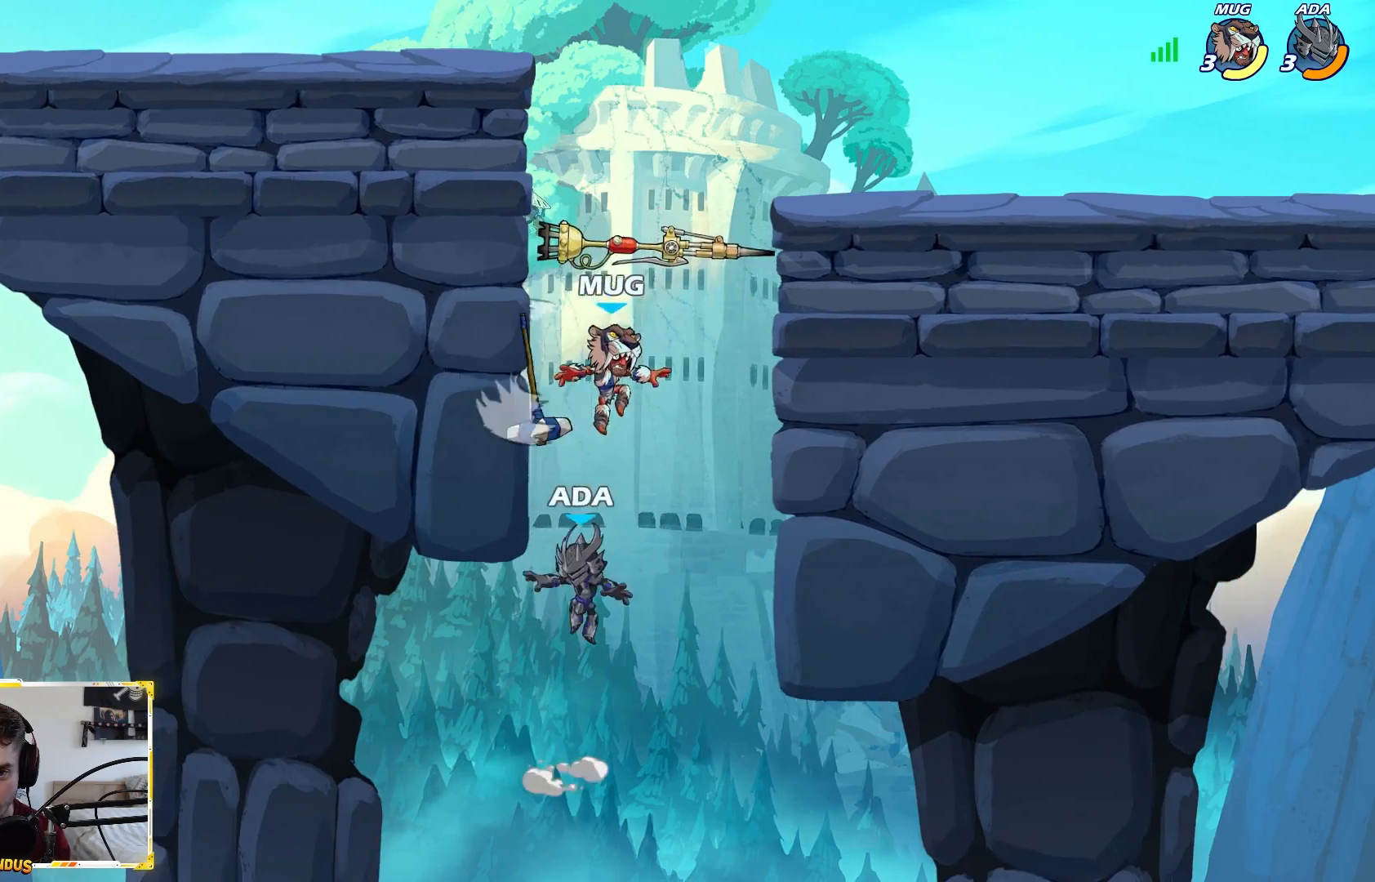
{"buttons": [], "left_stick": "up-left", "right_stick": "center", "events": []}
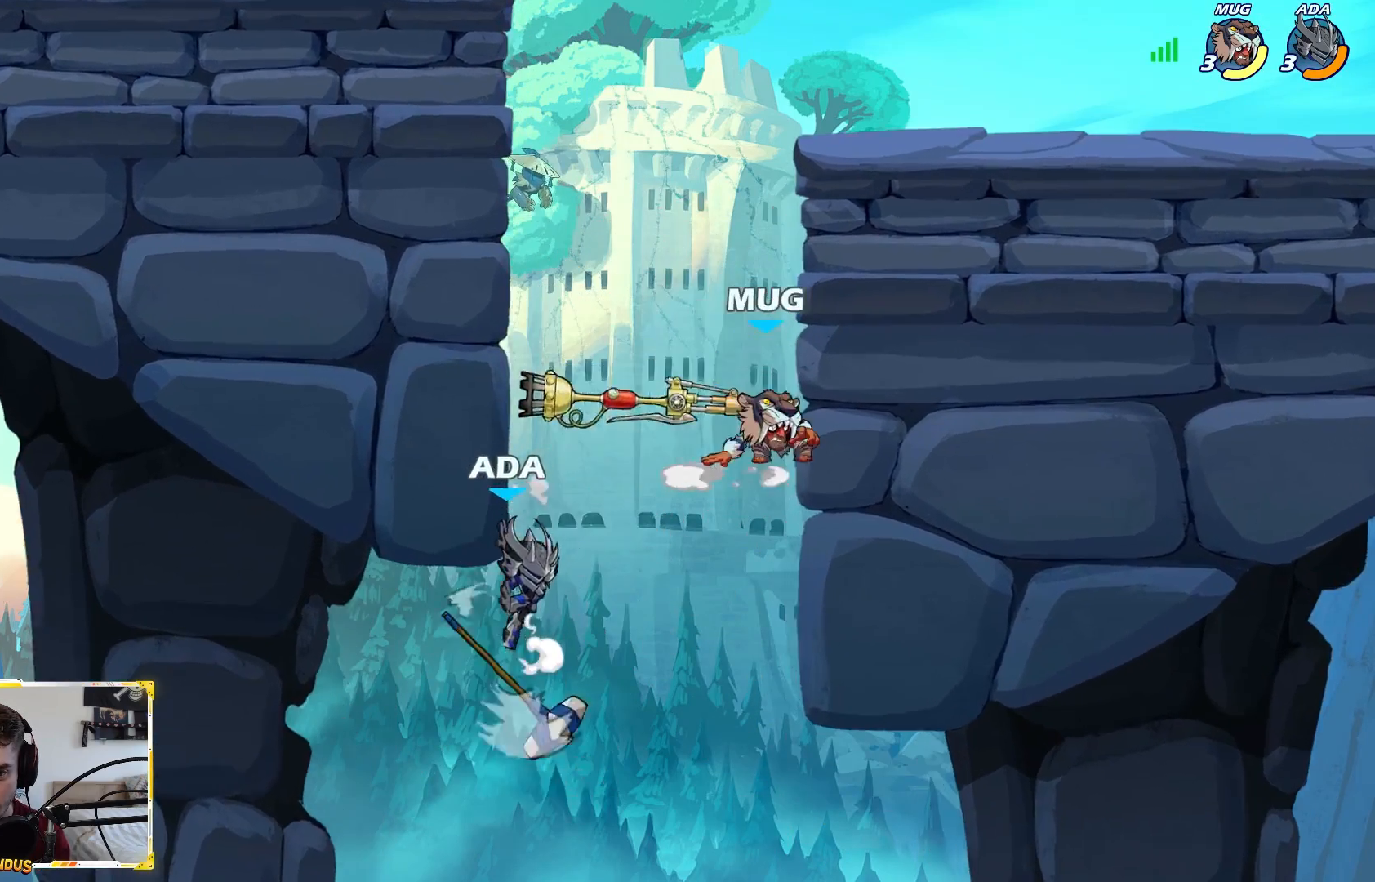
{"buttons": ["B"], "left_stick": "up-left", "right_stick": "center", "events": [[50, "left_stick", "up-right"], [117, "A", "down"], [133, "B", "down"], [167, "A", "up"], [317, "left_stick", "up-left"]]}
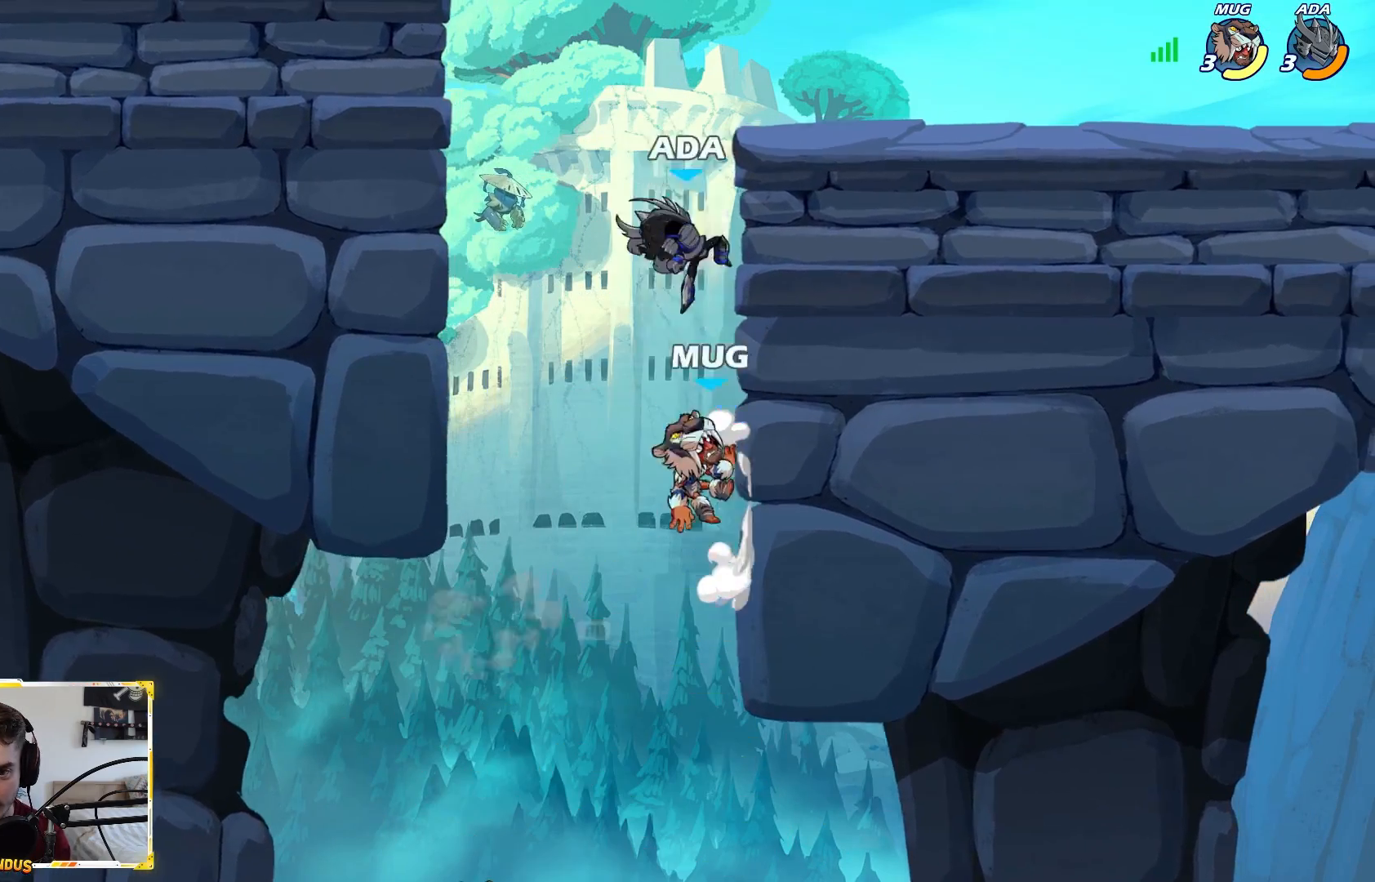
{"buttons": [], "left_stick": "left", "right_stick": "center", "events": [[67, "B", "up"], [67, "left_stick", "up-right"], [450, "left_stick", "left"]]}
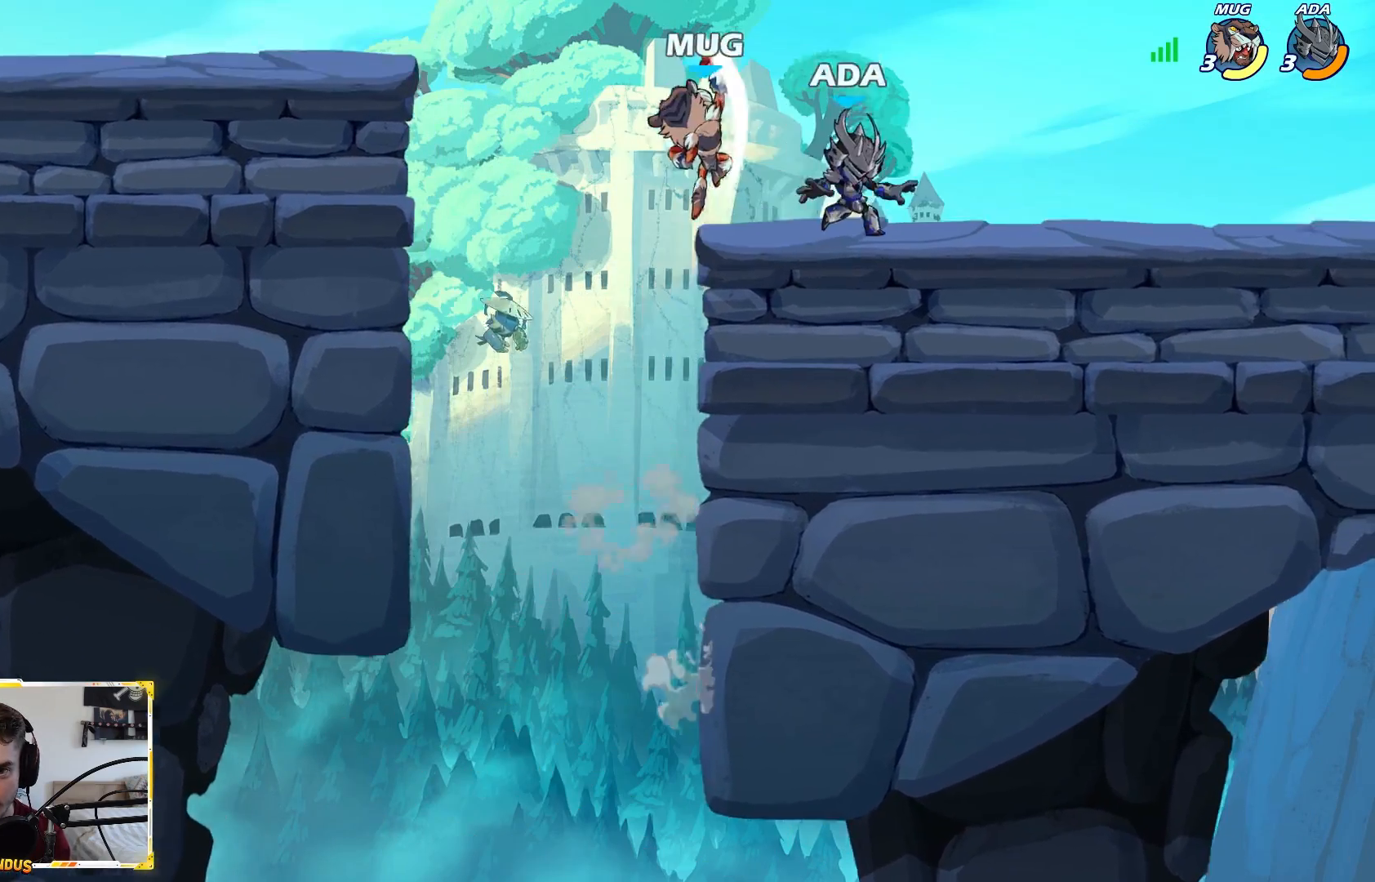
{"buttons": [], "left_stick": "right", "right_stick": "center", "events": [[83, "left_stick", "center"], [167, "A", "down"], [200, "X", "down"], [283, "A", "up"], [283, "left_stick", "right"], [300, "X", "up"]]}
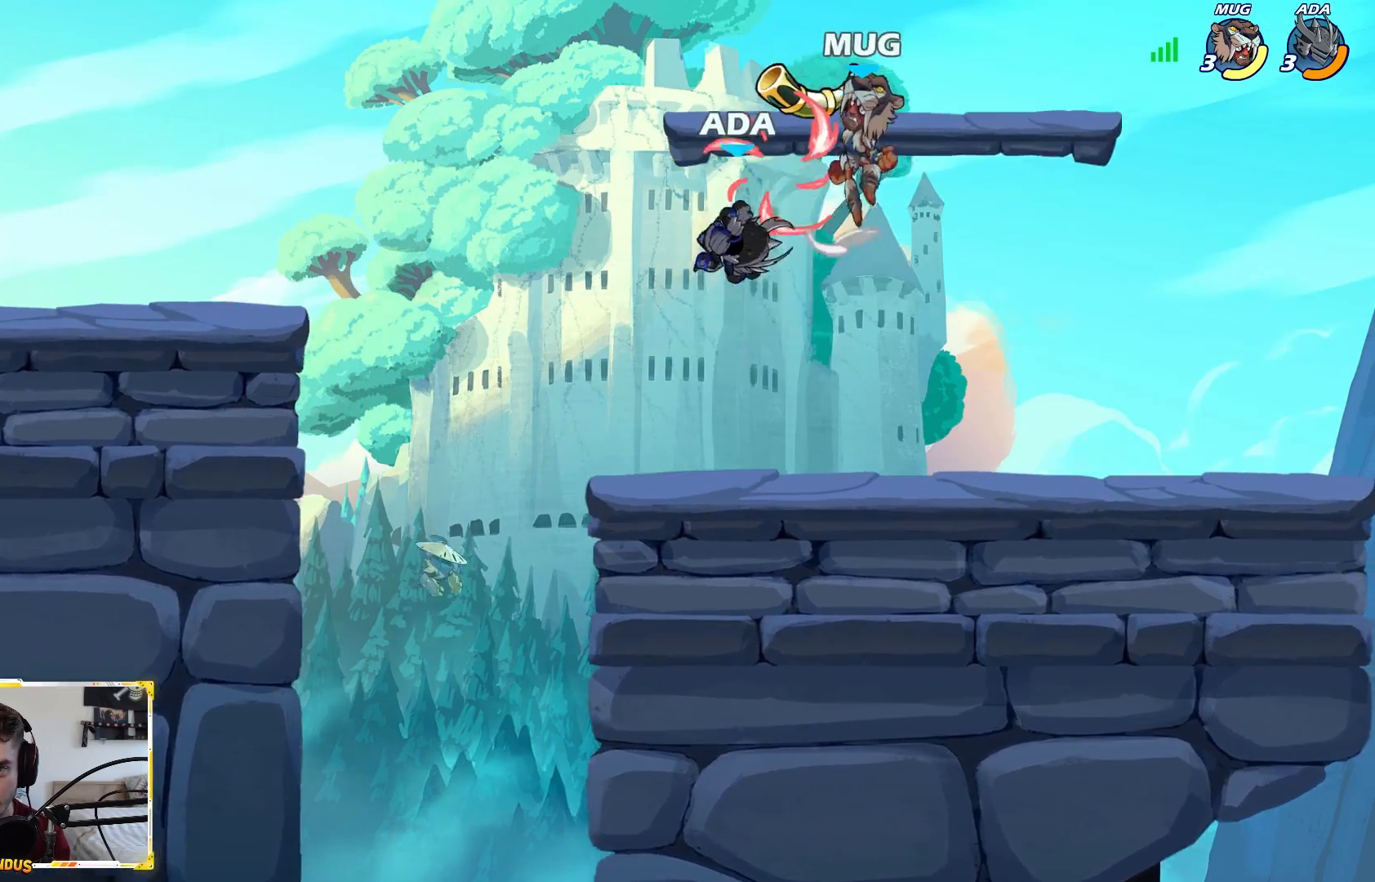
{"buttons": ["R1"], "left_stick": "center", "right_stick": "center", "events": [[183, "left_stick", "center"], [483, "R1", "down"]]}
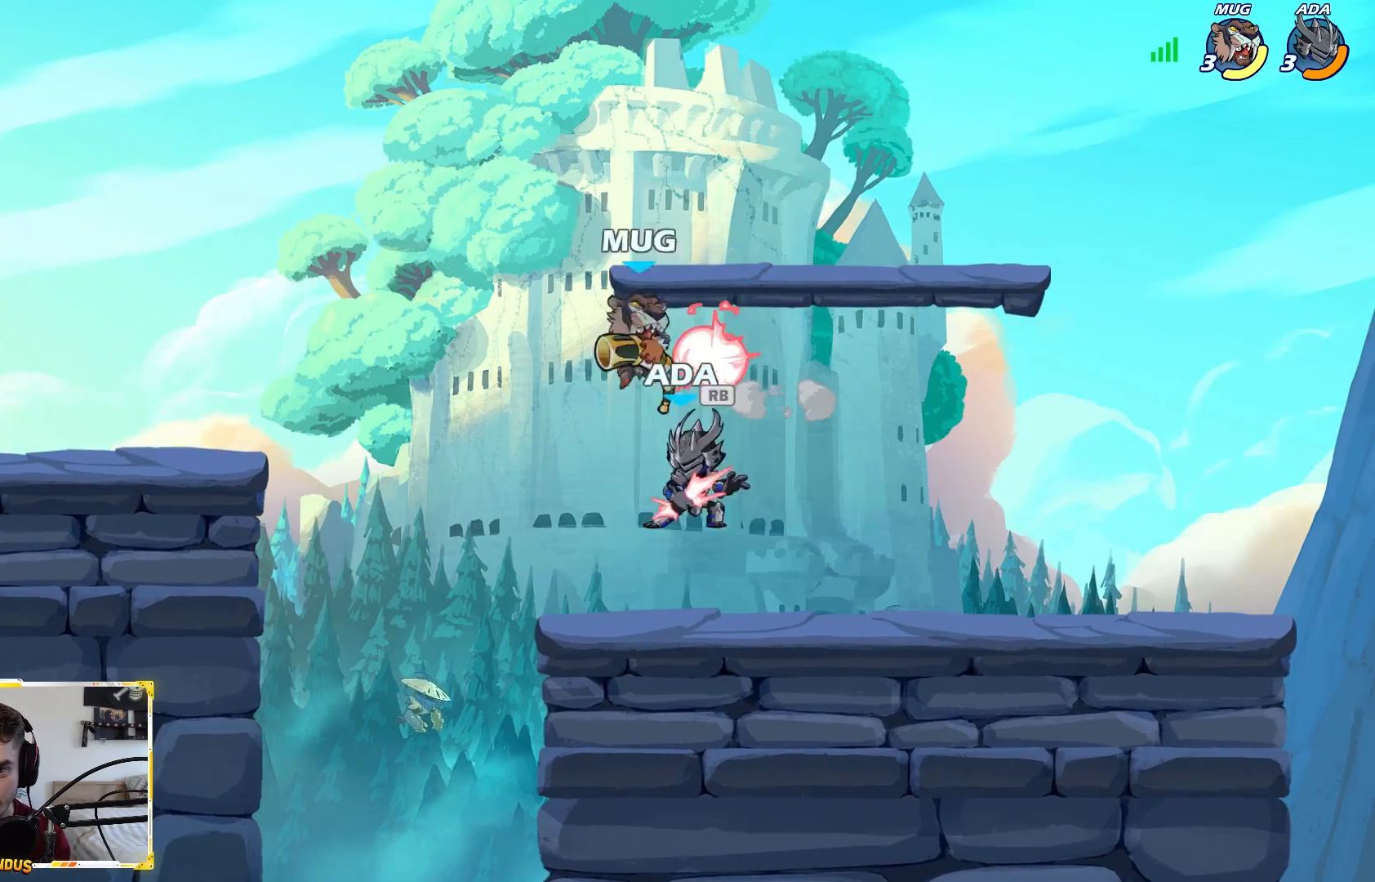
{"buttons": [], "left_stick": "center", "right_stick": "center", "events": [[17, "left_stick", "right"], [117, "R1", "up"], [267, "left_stick", "left"], [317, "X", "down"], [350, "left_stick", "center"], [383, "X", "up"]]}